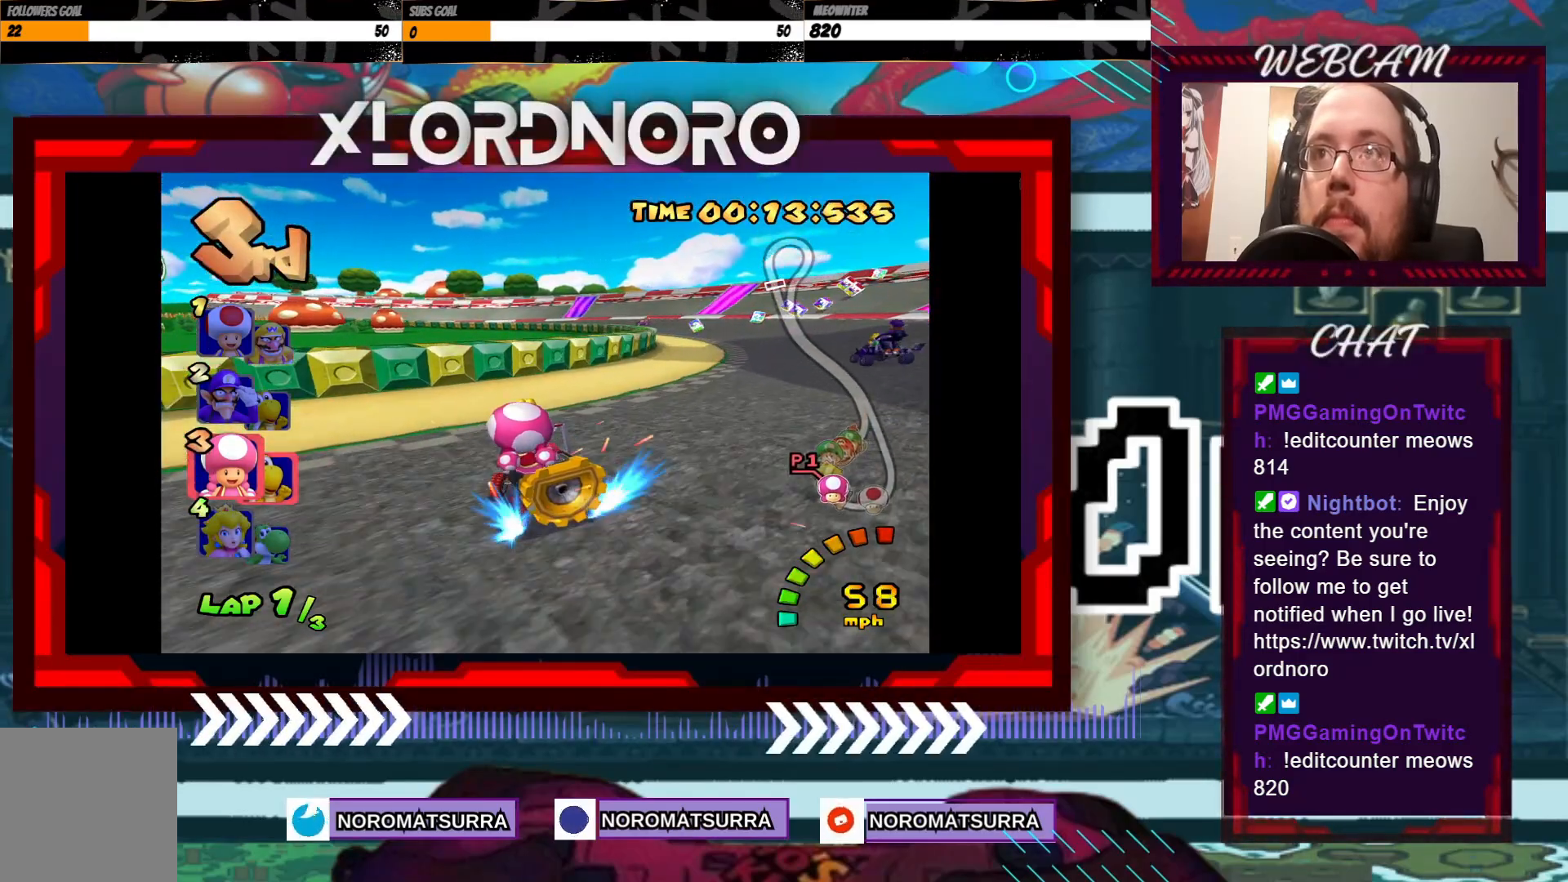
Gameplay with a controller (Xbox layout); each line is a JSON object with the inputs held at the frame after it. "events" lists button and stick changes between this image and that frame as [ms after this image, input, new state], when the widget could be followed in between. Not read: L3 R3 right_stick.
{"buttons": ["A", "R2"], "left_stick": "left", "events": [[83, "left_stick", "left"], [200, "left_stick", "right"], [450, "left_stick", "center"], [500, "left_stick", "left"]]}
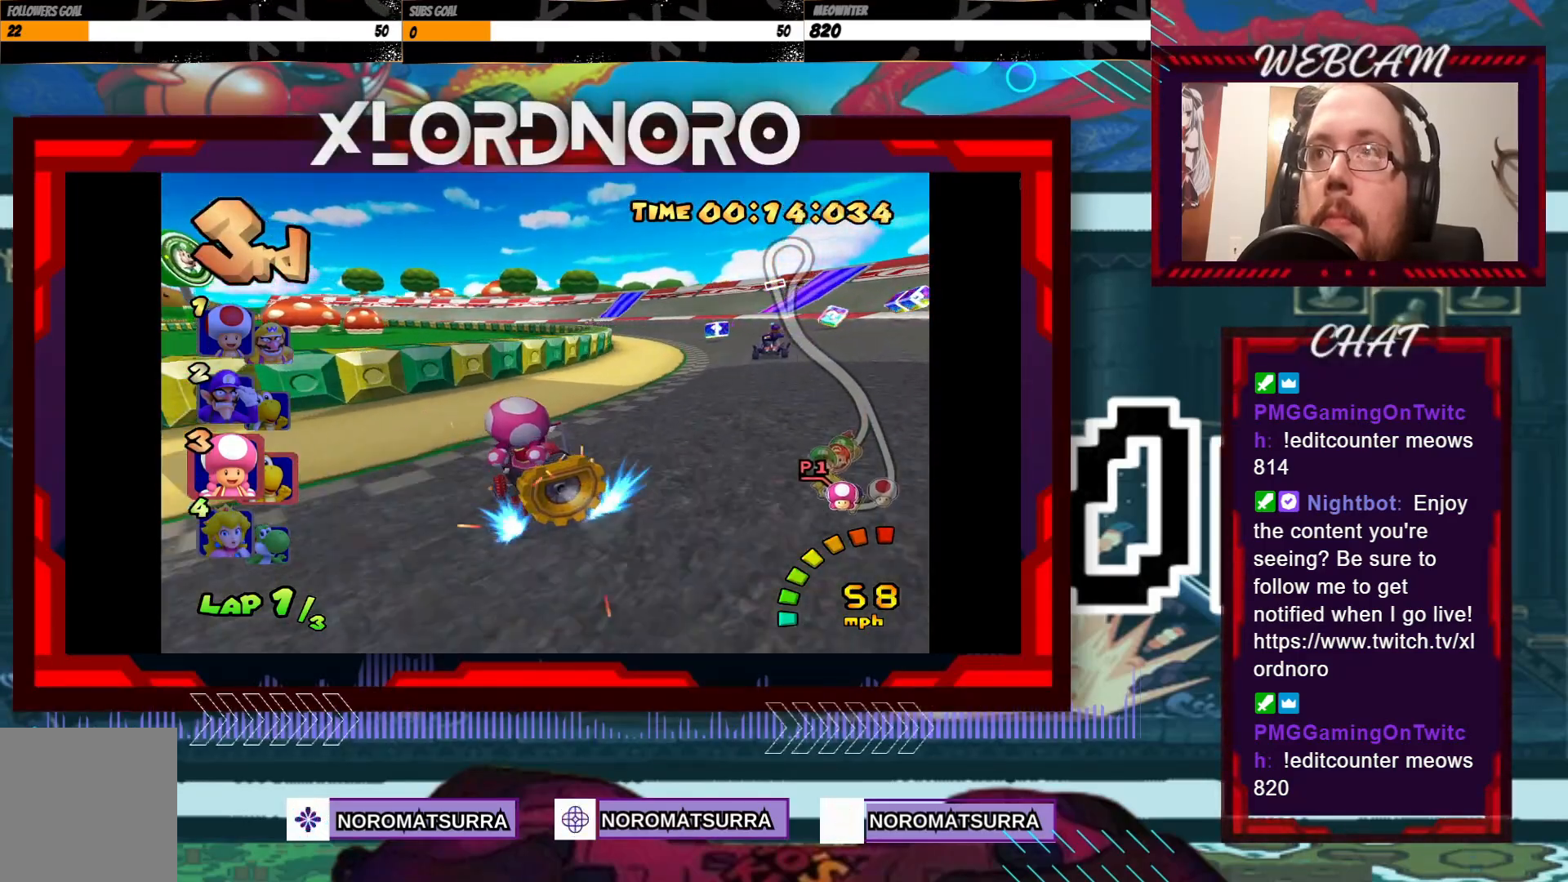
{"buttons": ["A", "R2"], "left_stick": "right", "events": [[150, "left_stick", "center"], [300, "left_stick", "right"]]}
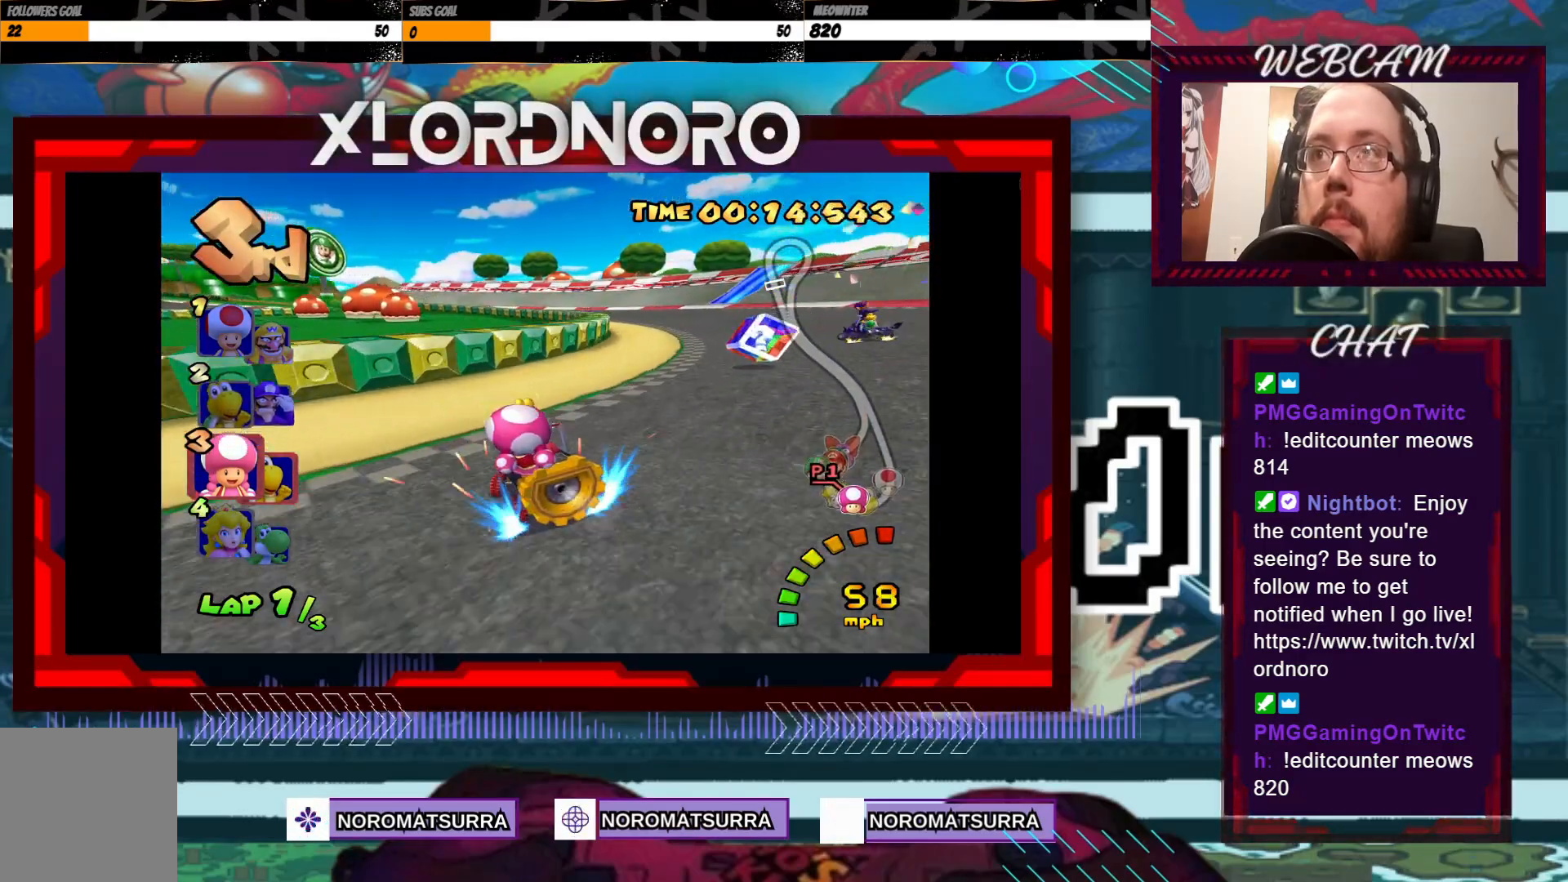
{"buttons": ["A", "R2"], "left_stick": "right", "events": [[133, "left_stick", "left"], [450, "left_stick", "right"]]}
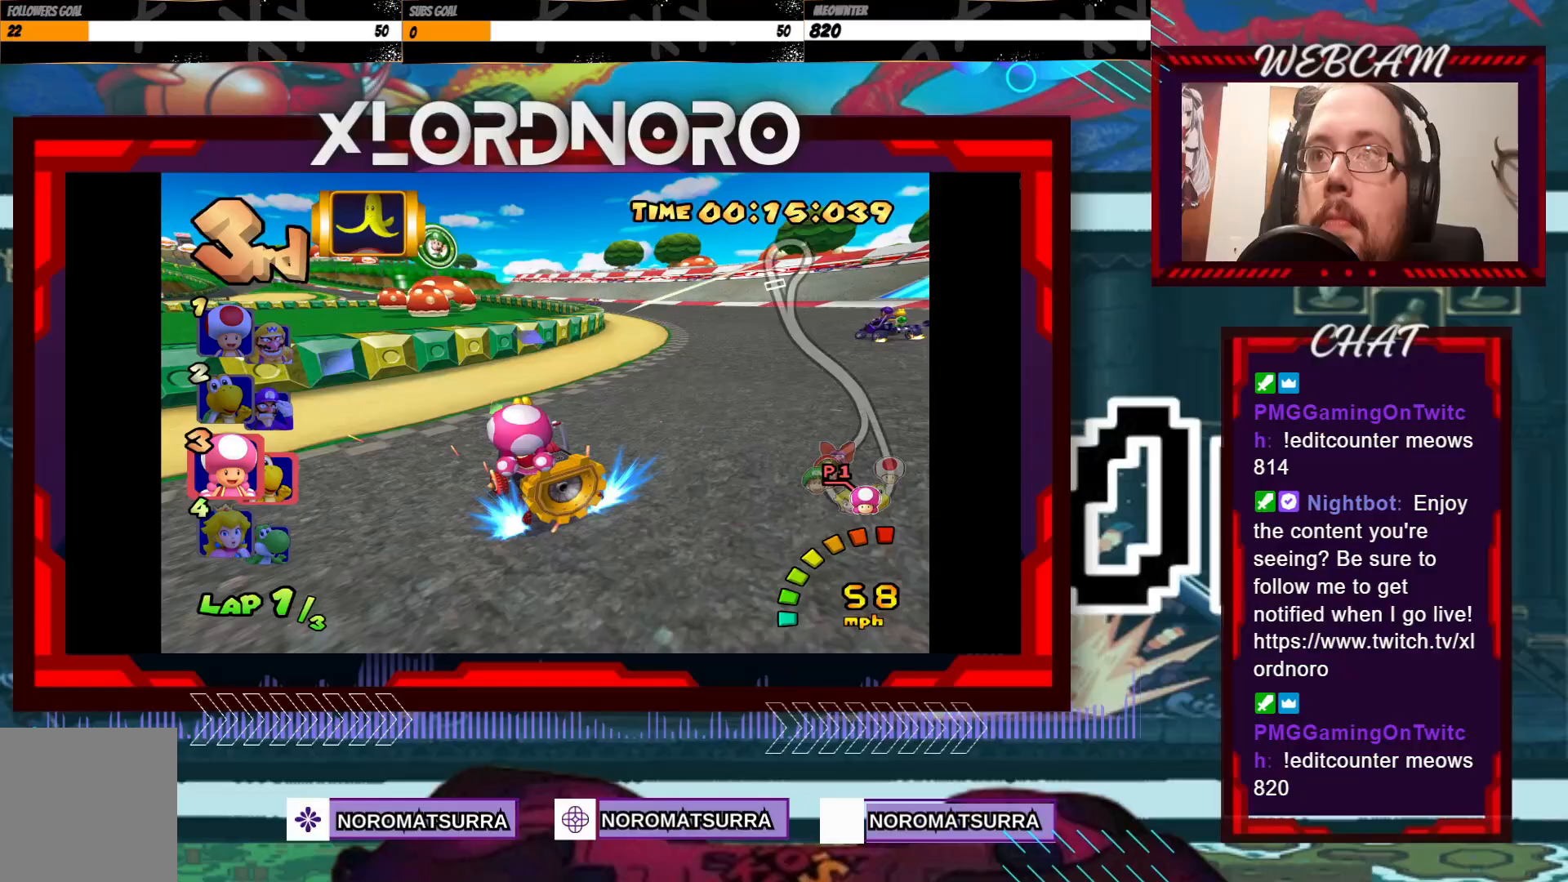
{"buttons": ["A", "R2"], "left_stick": "left", "events": [[100, "left_stick", "left"], [250, "left_stick", "center"], [300, "left_stick", "right"], [450, "left_stick", "left"]]}
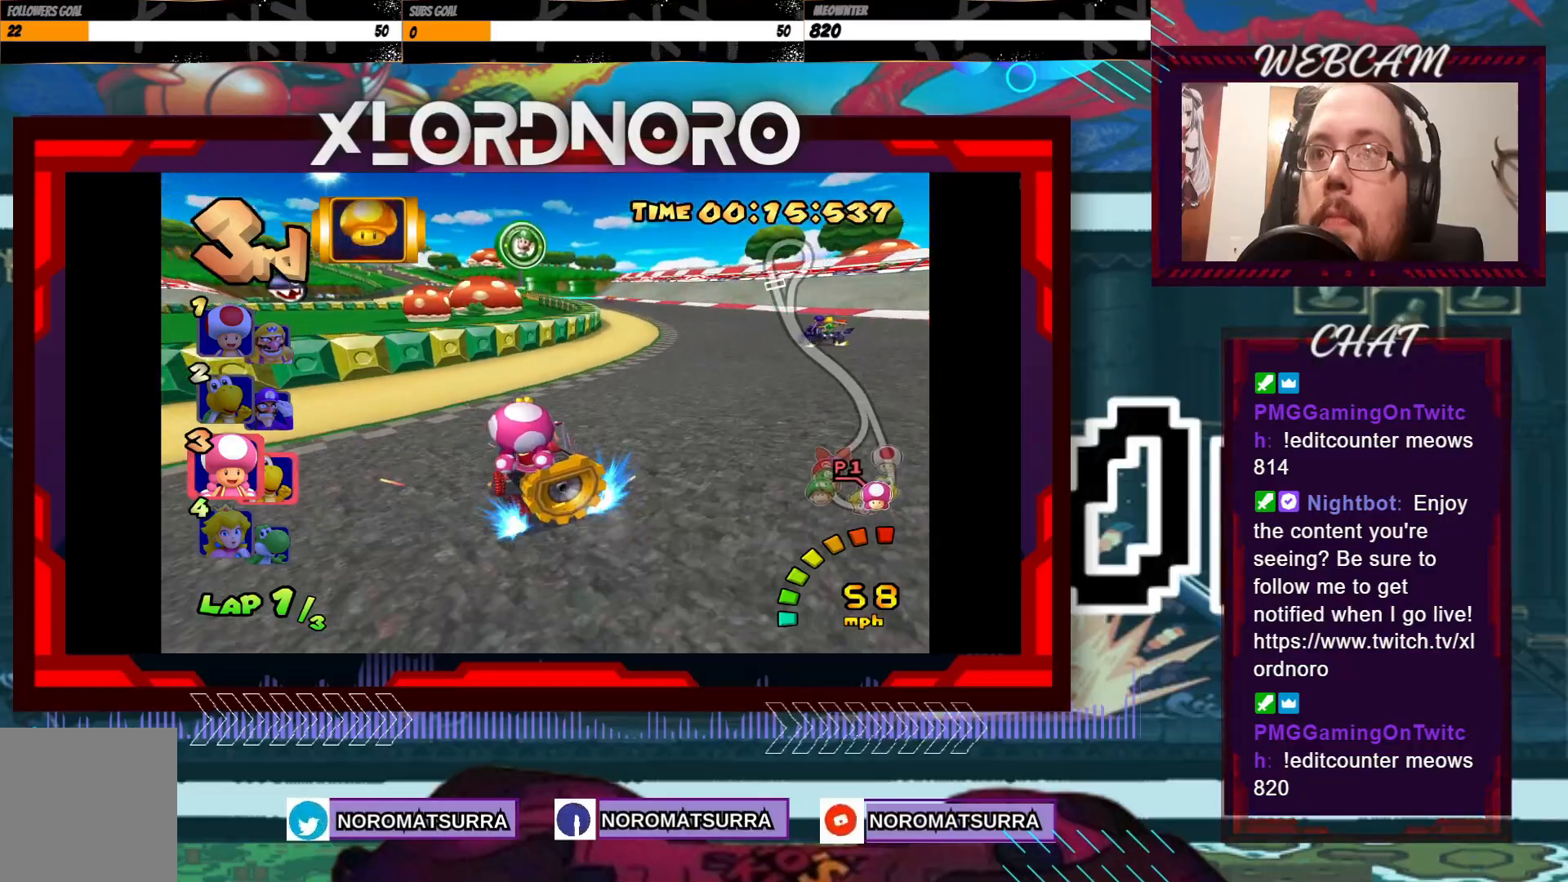
{"buttons": ["A", "R2"], "left_stick": "right", "events": [[100, "left_stick", "right"]]}
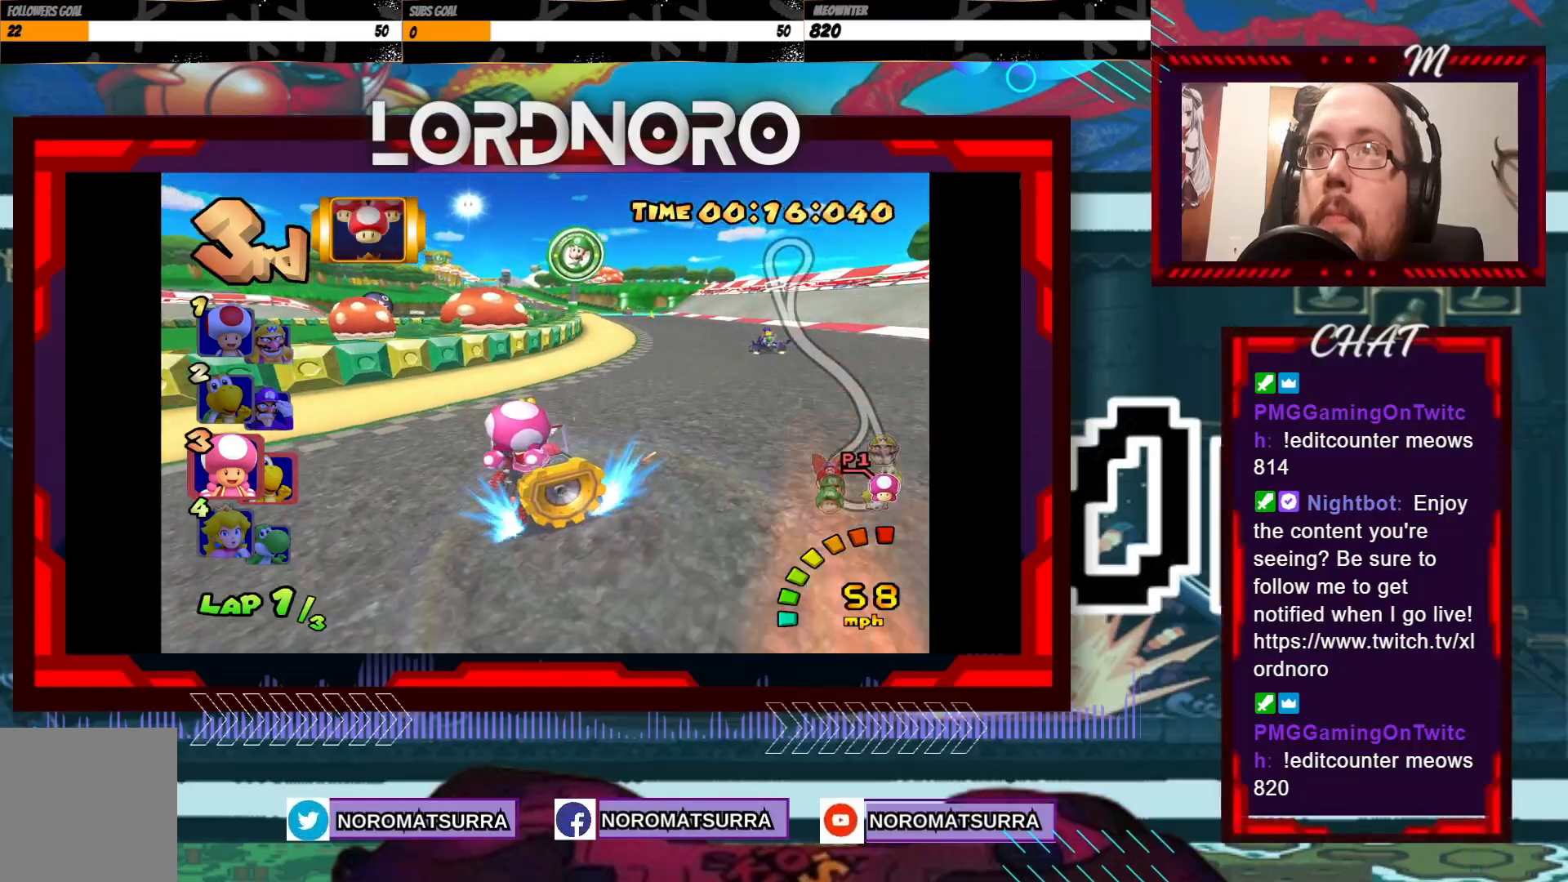
{"buttons": ["A", "R2"], "left_stick": "right", "events": []}
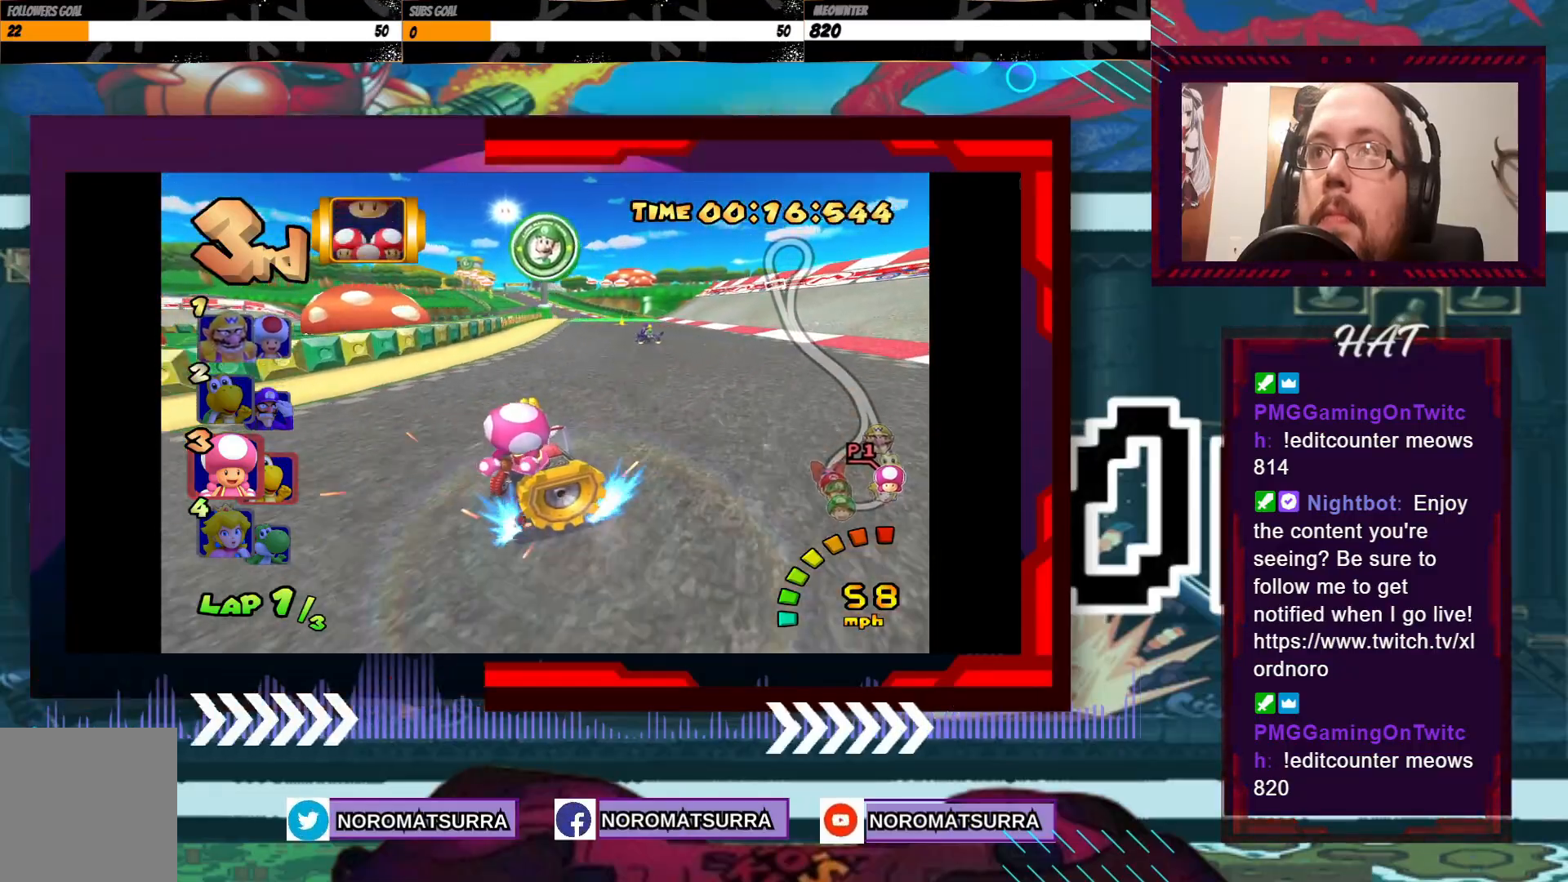
{"buttons": ["A"], "left_stick": "right", "events": [[383, "R2", "up"]]}
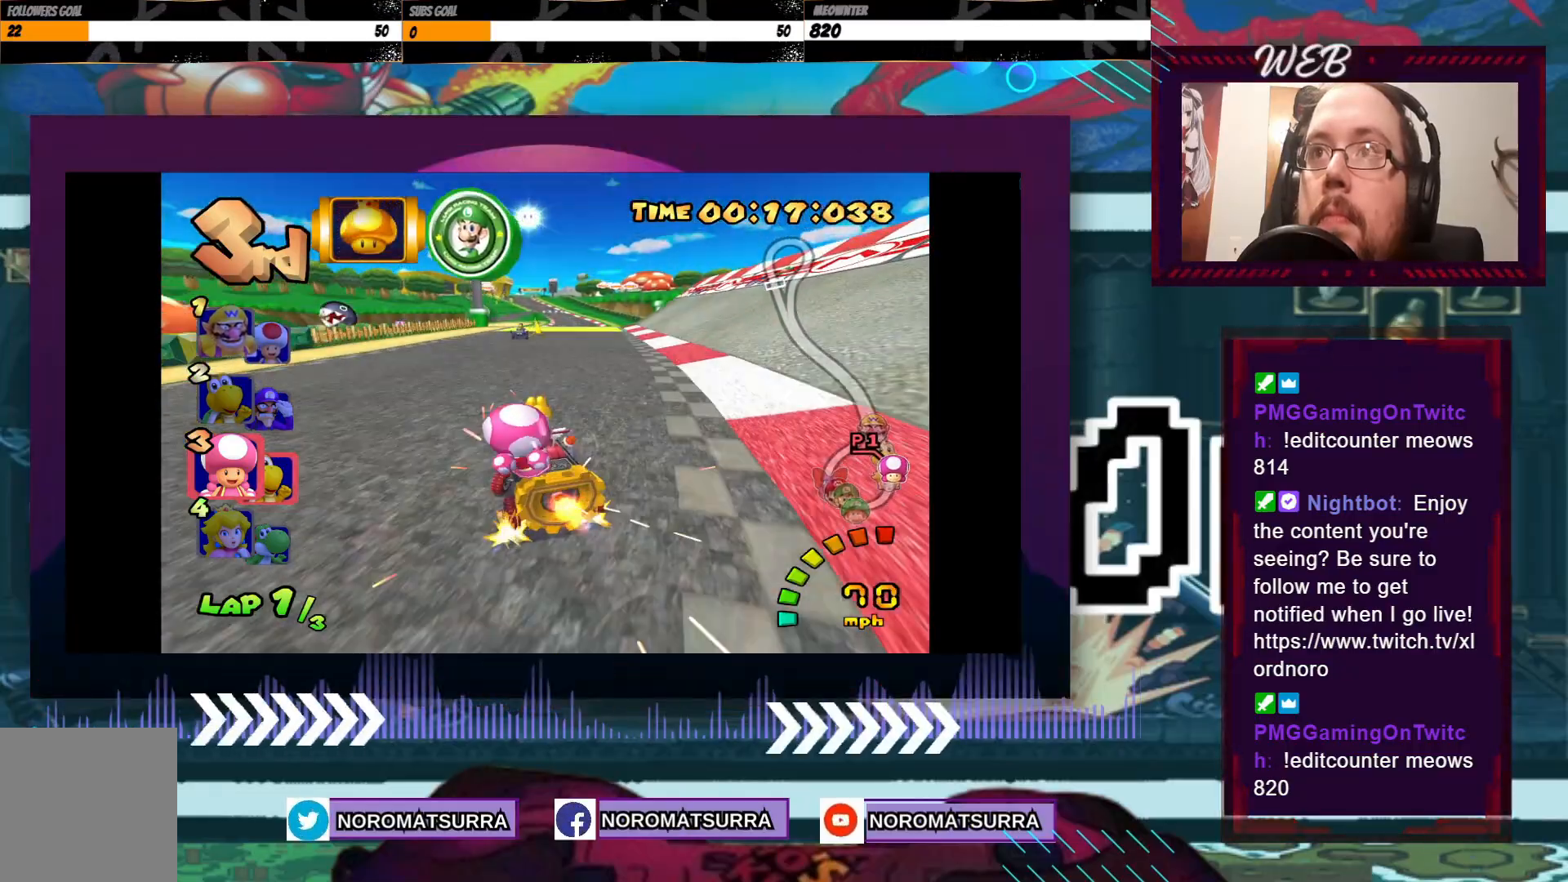
{"buttons": ["A"], "left_stick": "center", "events": [[150, "left_stick", "center"], [350, "left_stick", "right"], [500, "left_stick", "center"]]}
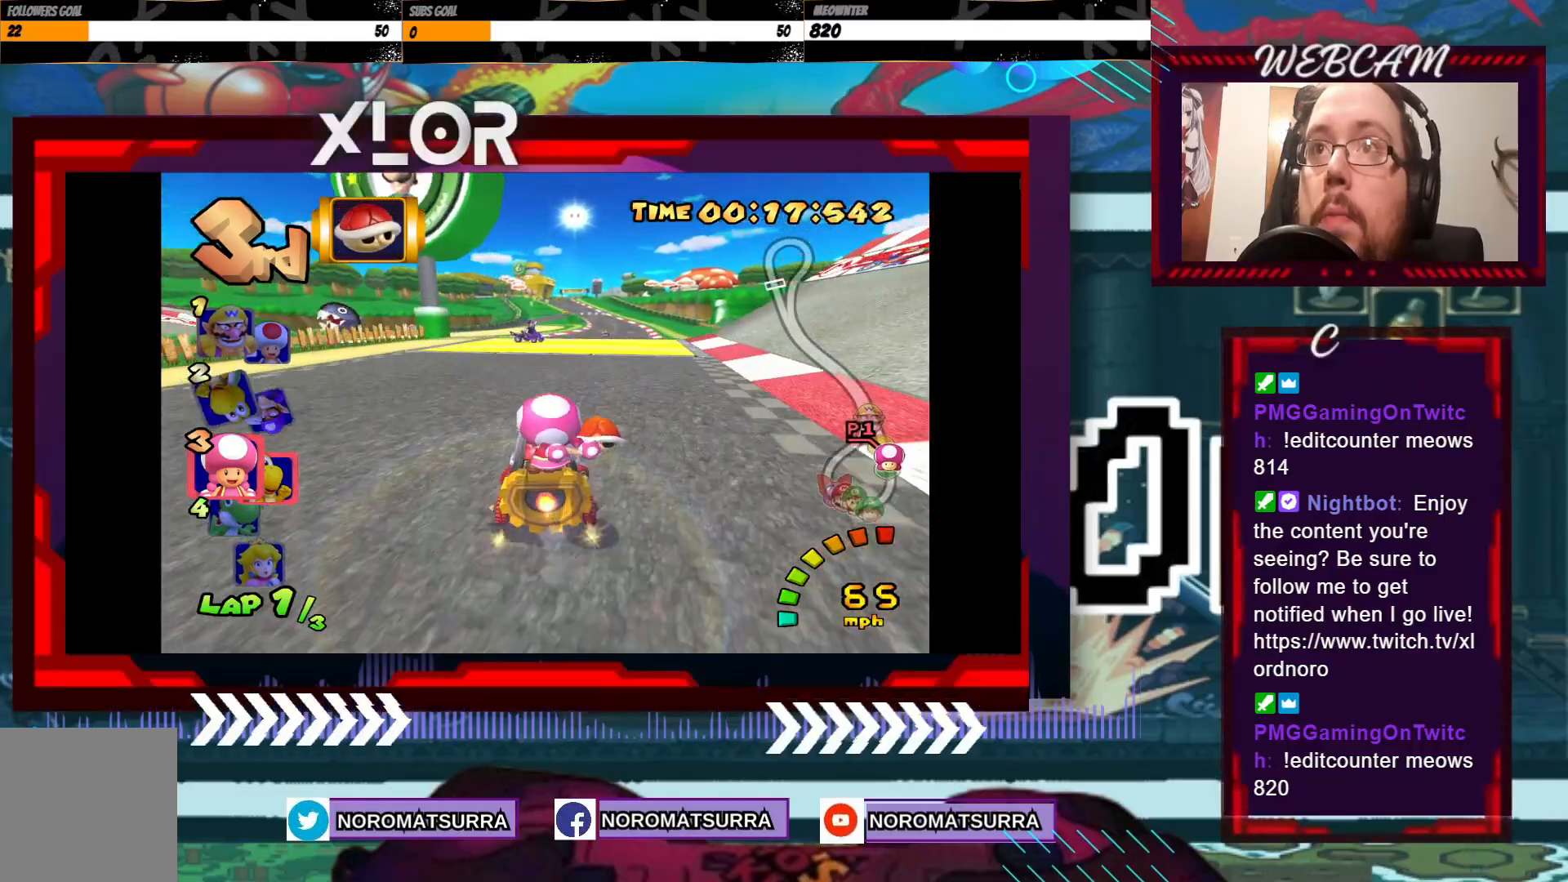
{"buttons": ["A"], "left_stick": "center", "events": [[150, "left_stick", "right"], [250, "left_stick", "center"]]}
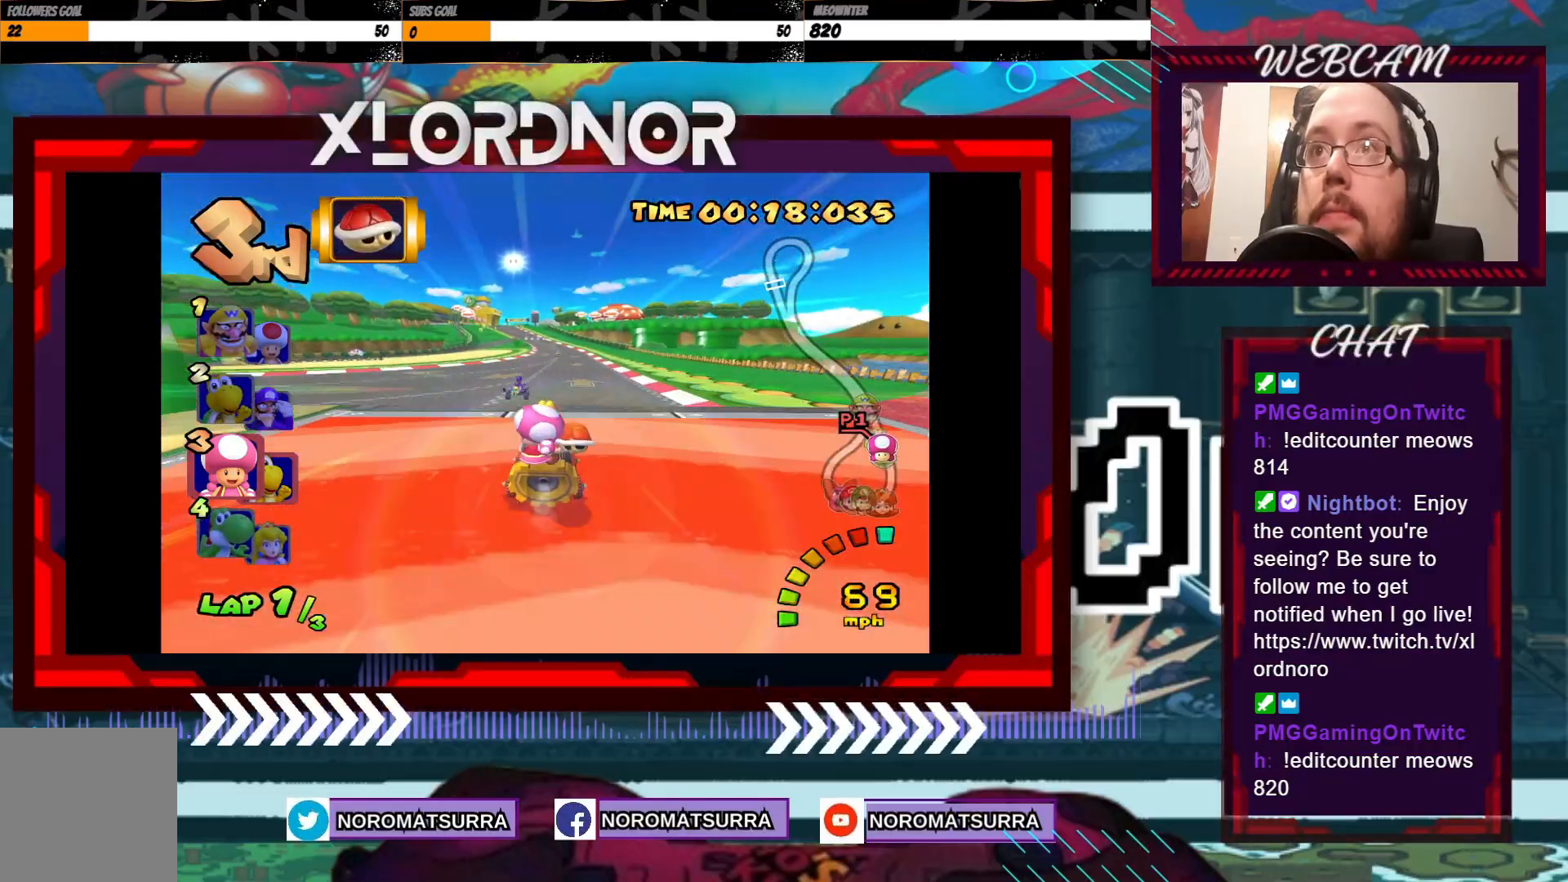
{"buttons": ["A"], "left_stick": "center", "events": []}
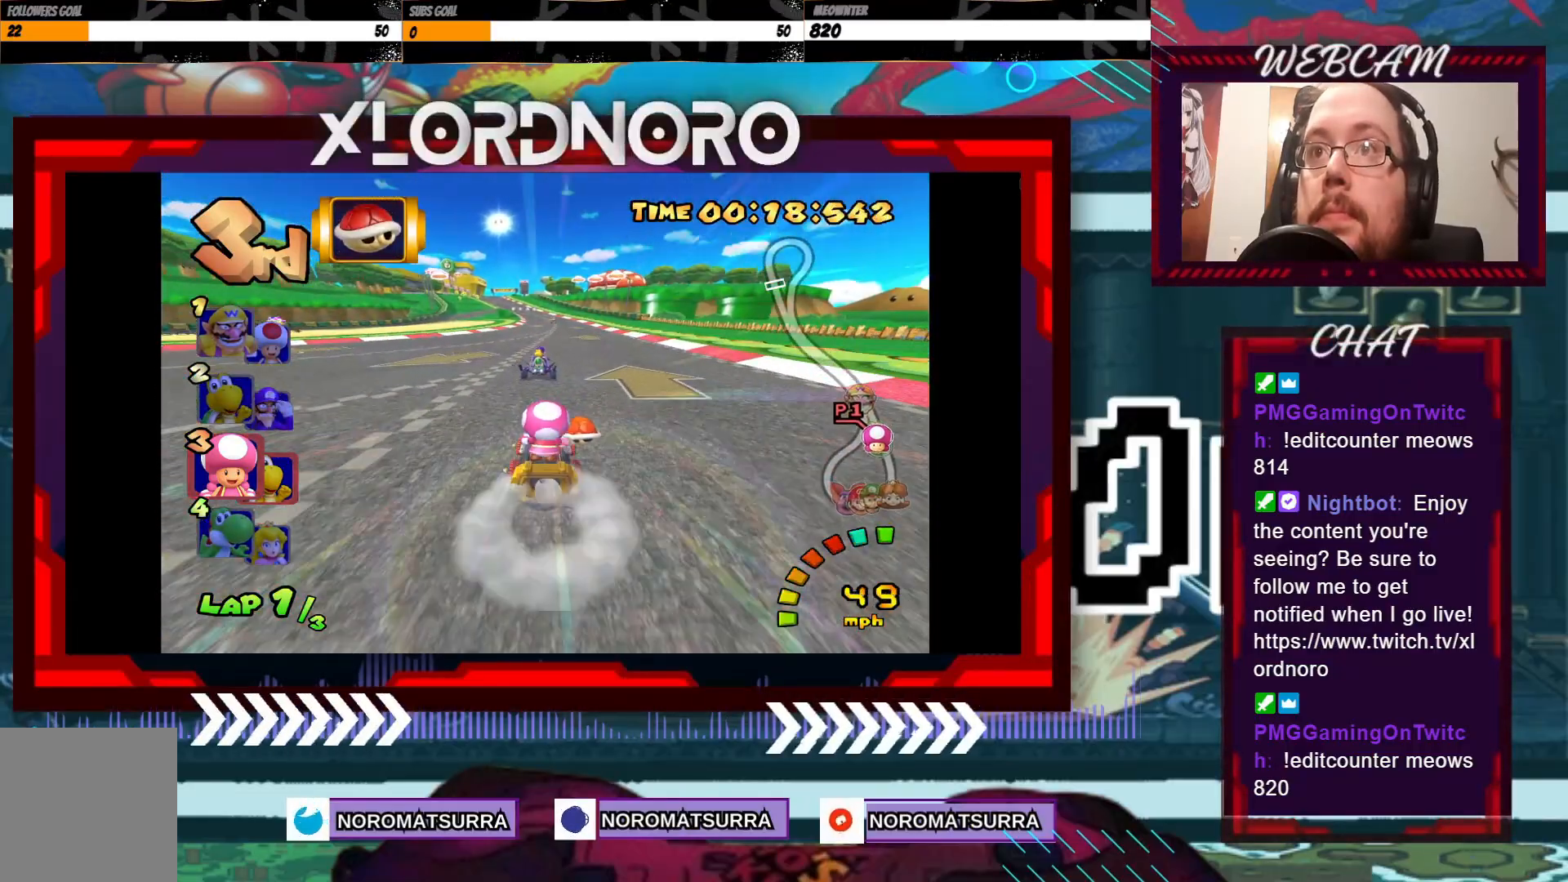
{"buttons": ["A"], "left_stick": "center"}
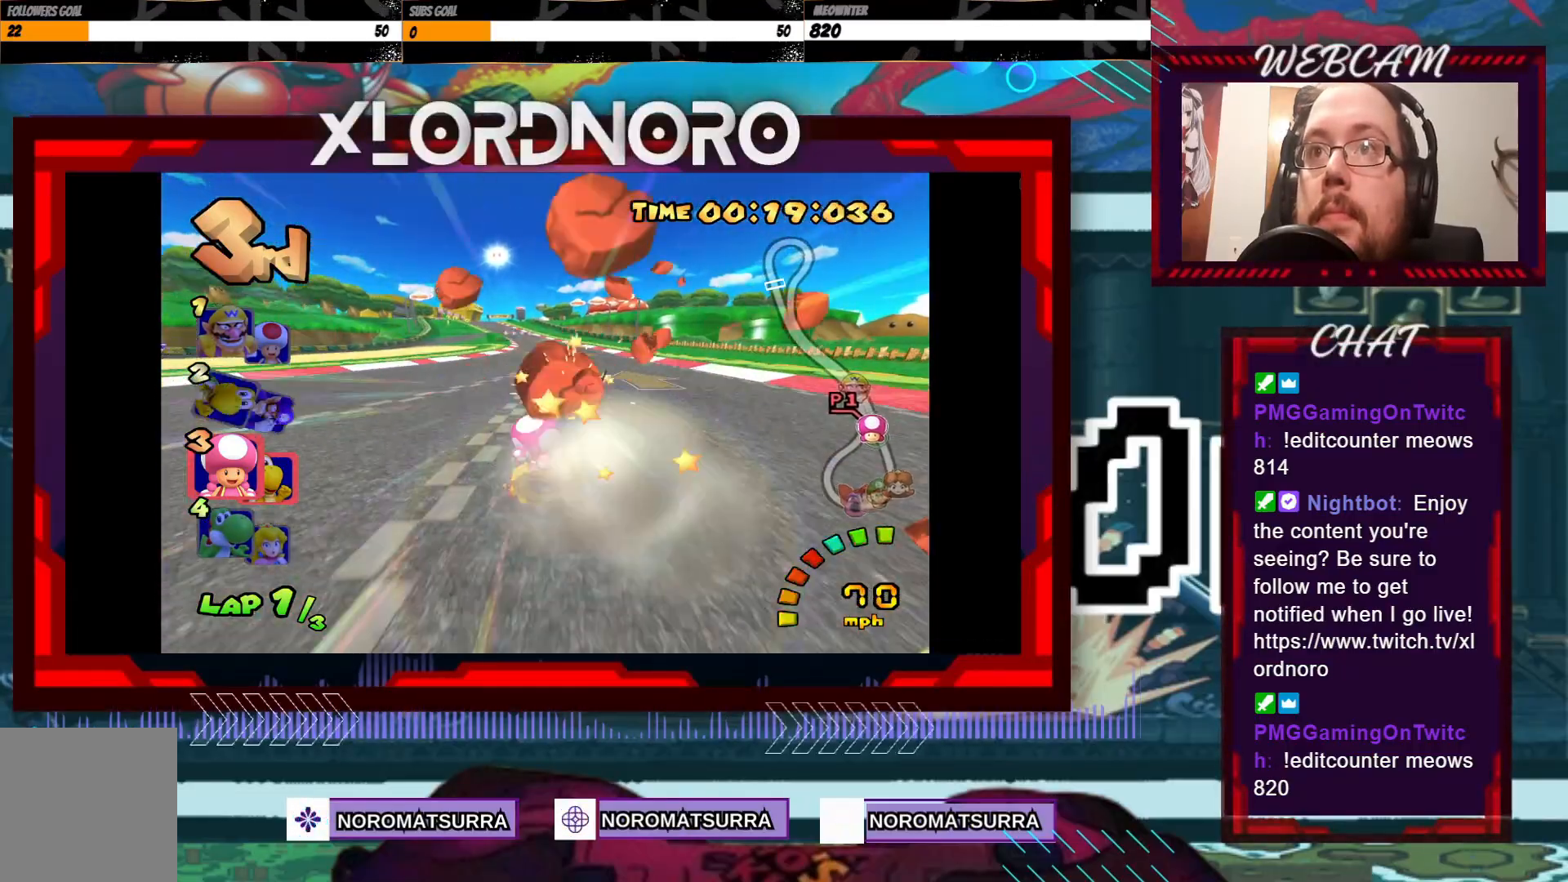
{"buttons": ["A"], "left_stick": "center", "events": []}
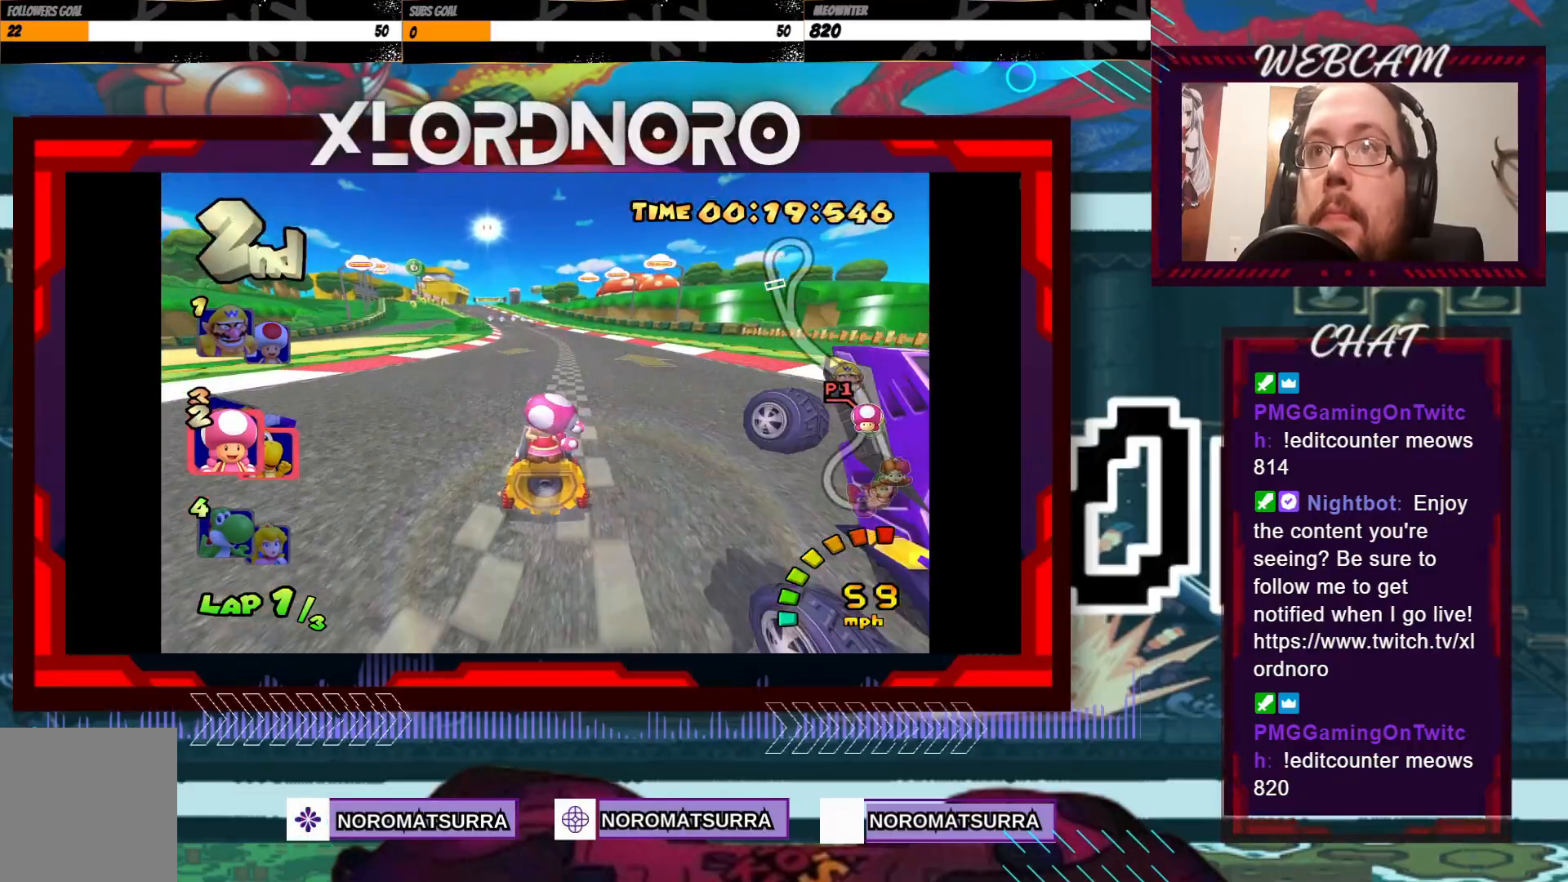
{"buttons": ["A"], "left_stick": "center", "events": []}
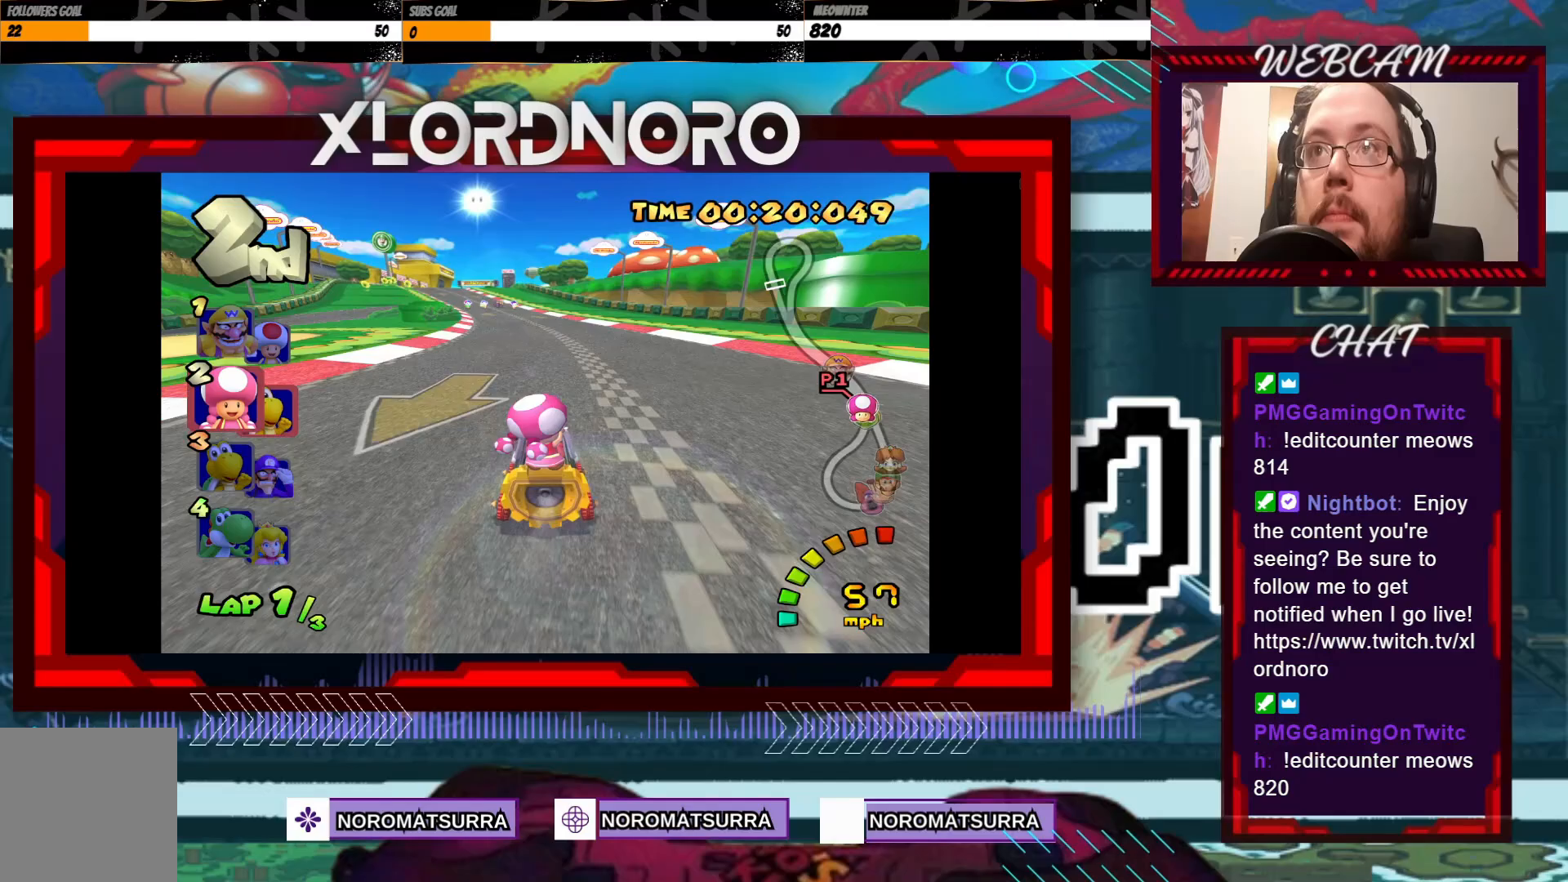
{"buttons": ["A"], "left_stick": "left", "events": [[133, "left_stick", "left"], [300, "left_stick", "center"], [500, "left_stick", "left"]]}
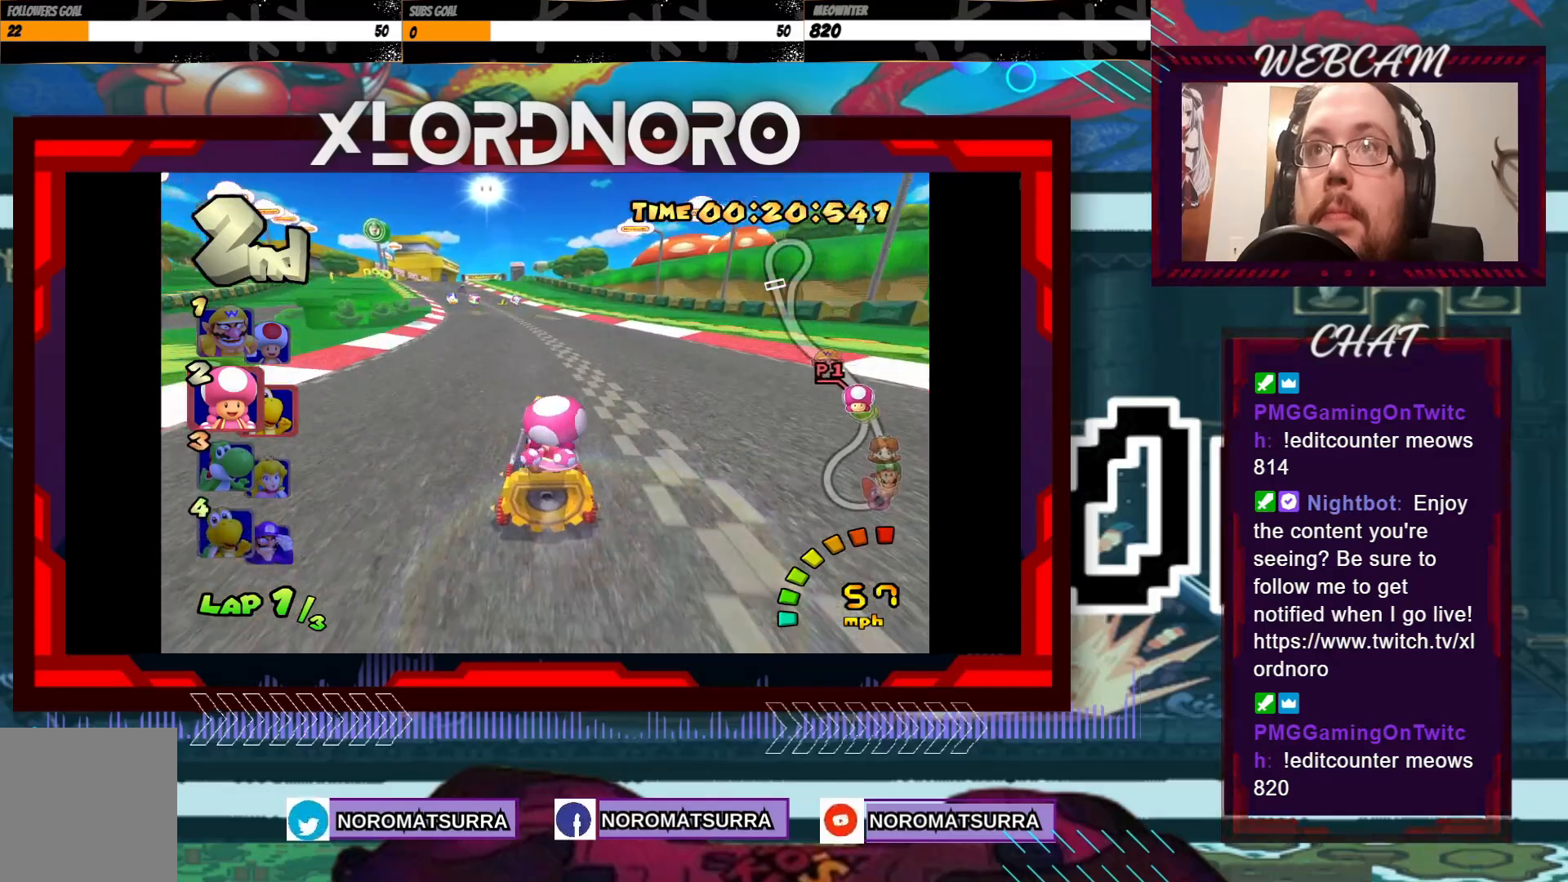
{"buttons": ["A"], "left_stick": "center", "events": [[200, "left_stick", "center"]]}
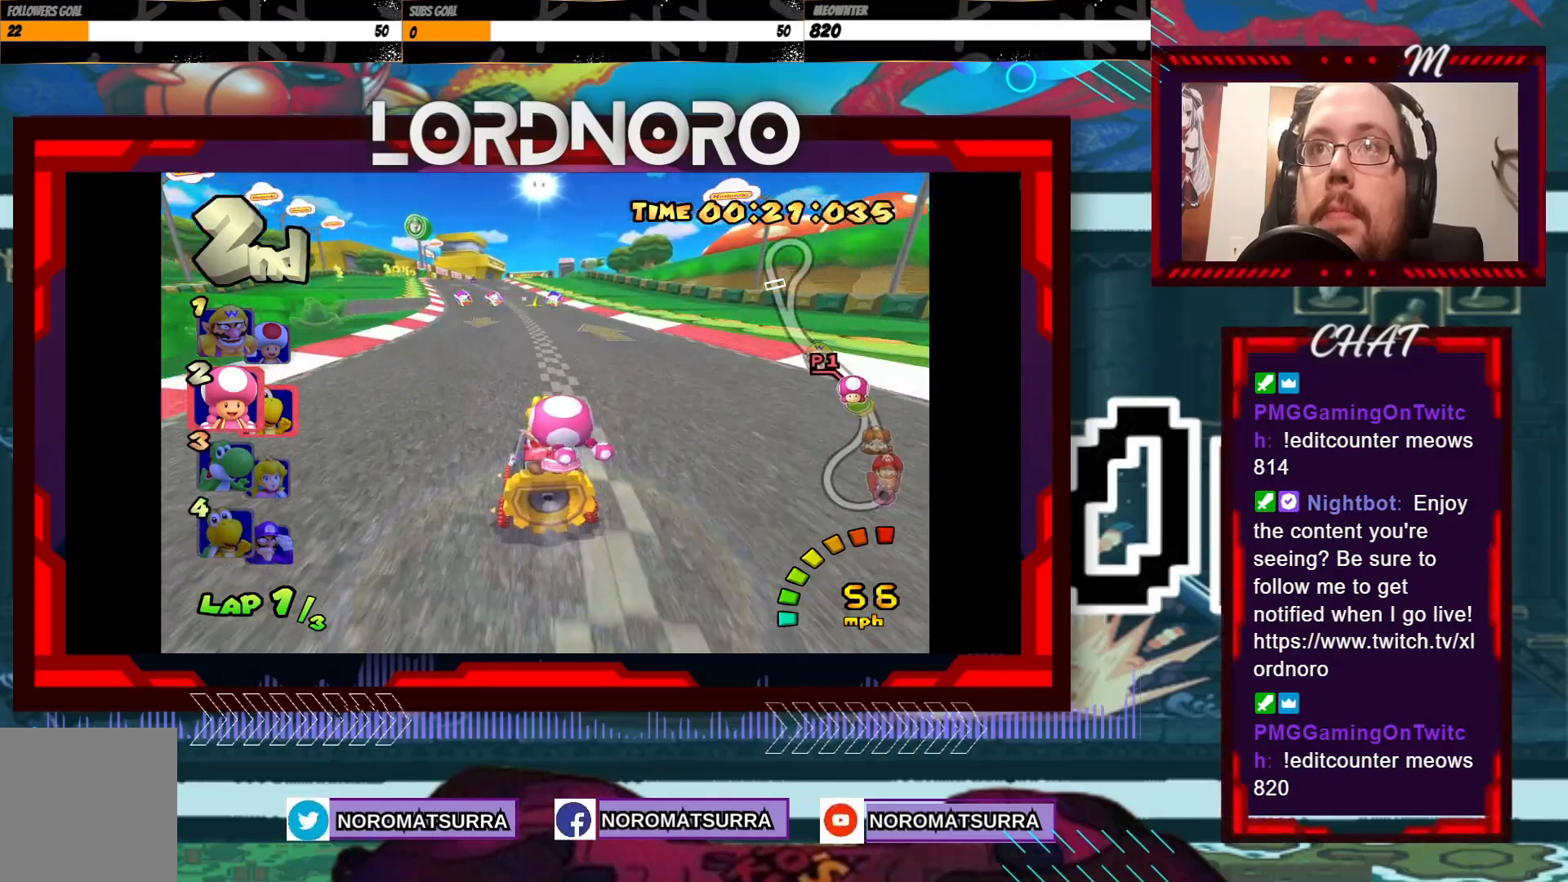
{"buttons": ["A"], "left_stick": "left", "events": [[33, "left_stick", "left"], [150, "left_stick", "center"], [200, "left_stick", "left"], [333, "left_stick", "center"], [500, "left_stick", "left"]]}
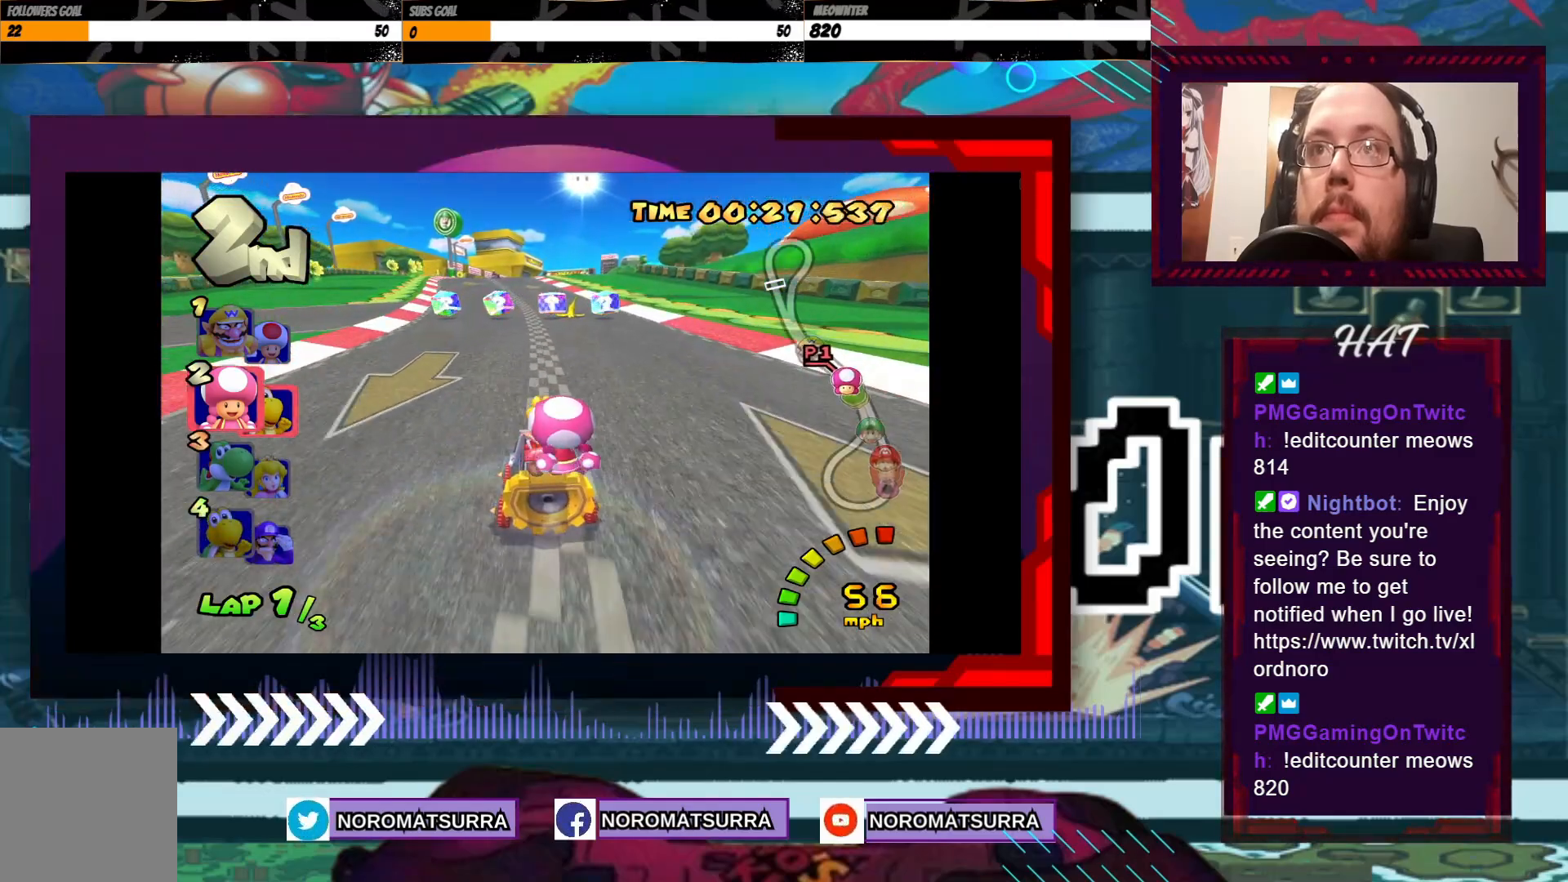
{"buttons": ["A"], "left_stick": "center", "events": [[150, "left_stick", "center"]]}
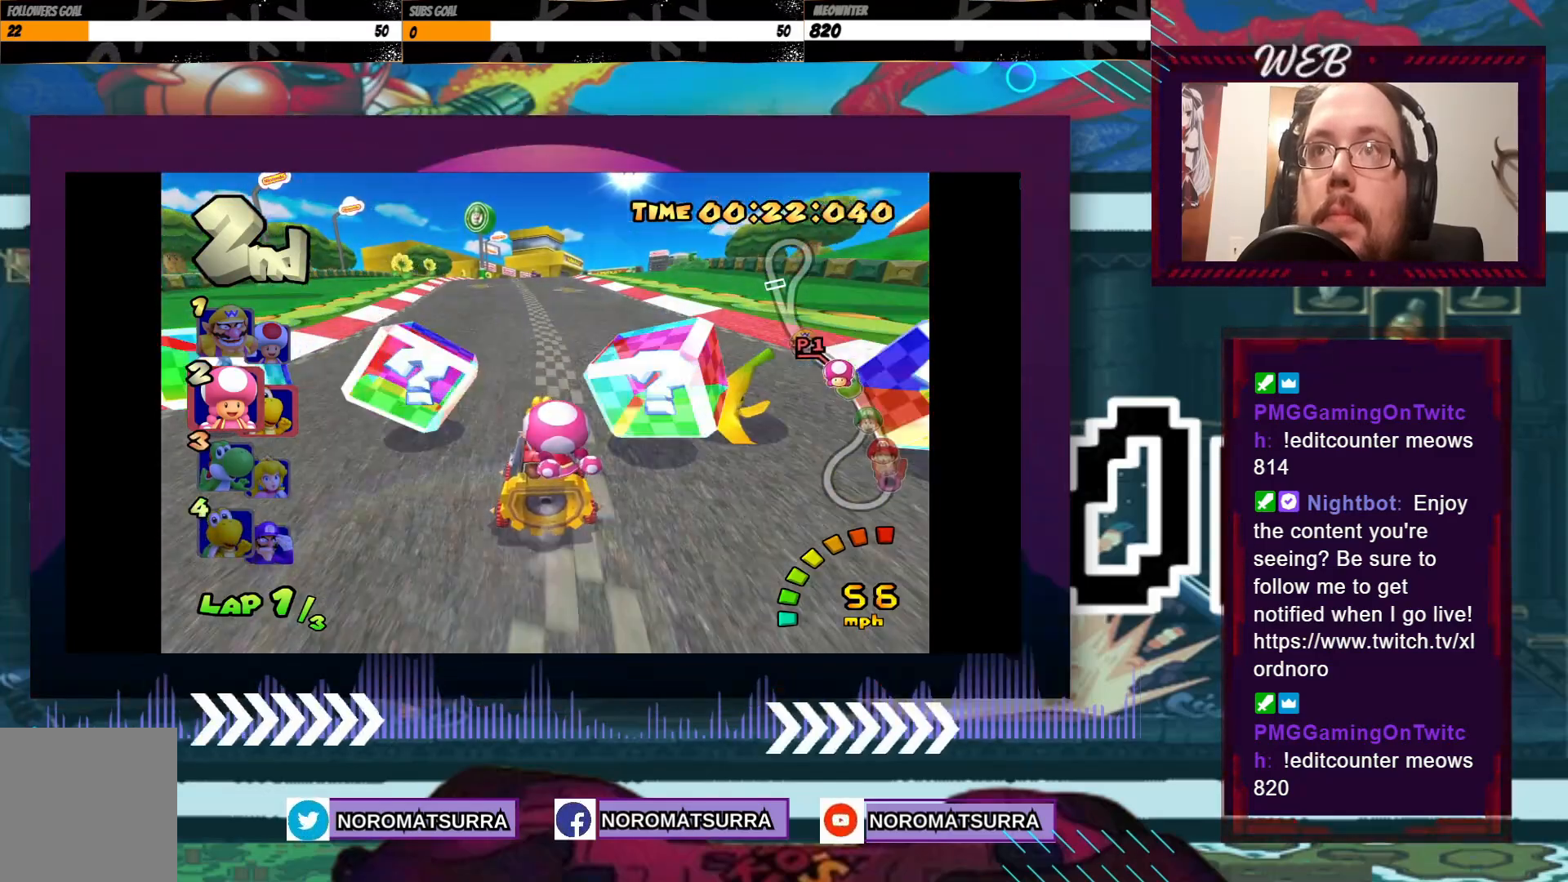
{"buttons": ["A", "R2"], "left_stick": "right", "events": [[400, "left_stick", "right"], [433, "R2", "down"]]}
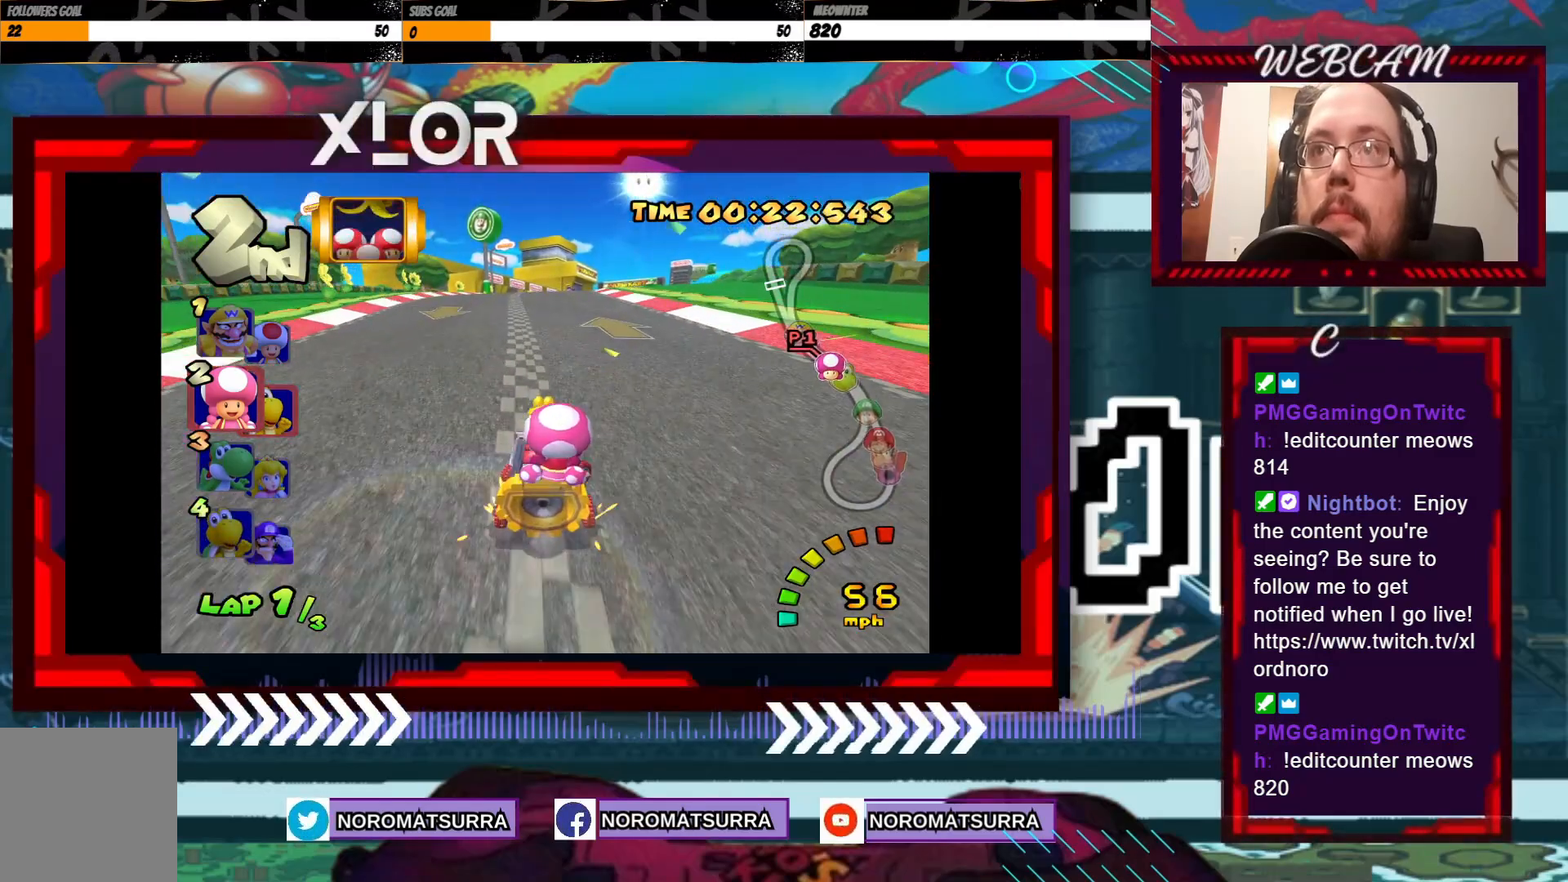
{"buttons": ["A", "R2"], "left_stick": "right", "events": [[200, "left_stick", "left"], [350, "left_stick", "right"]]}
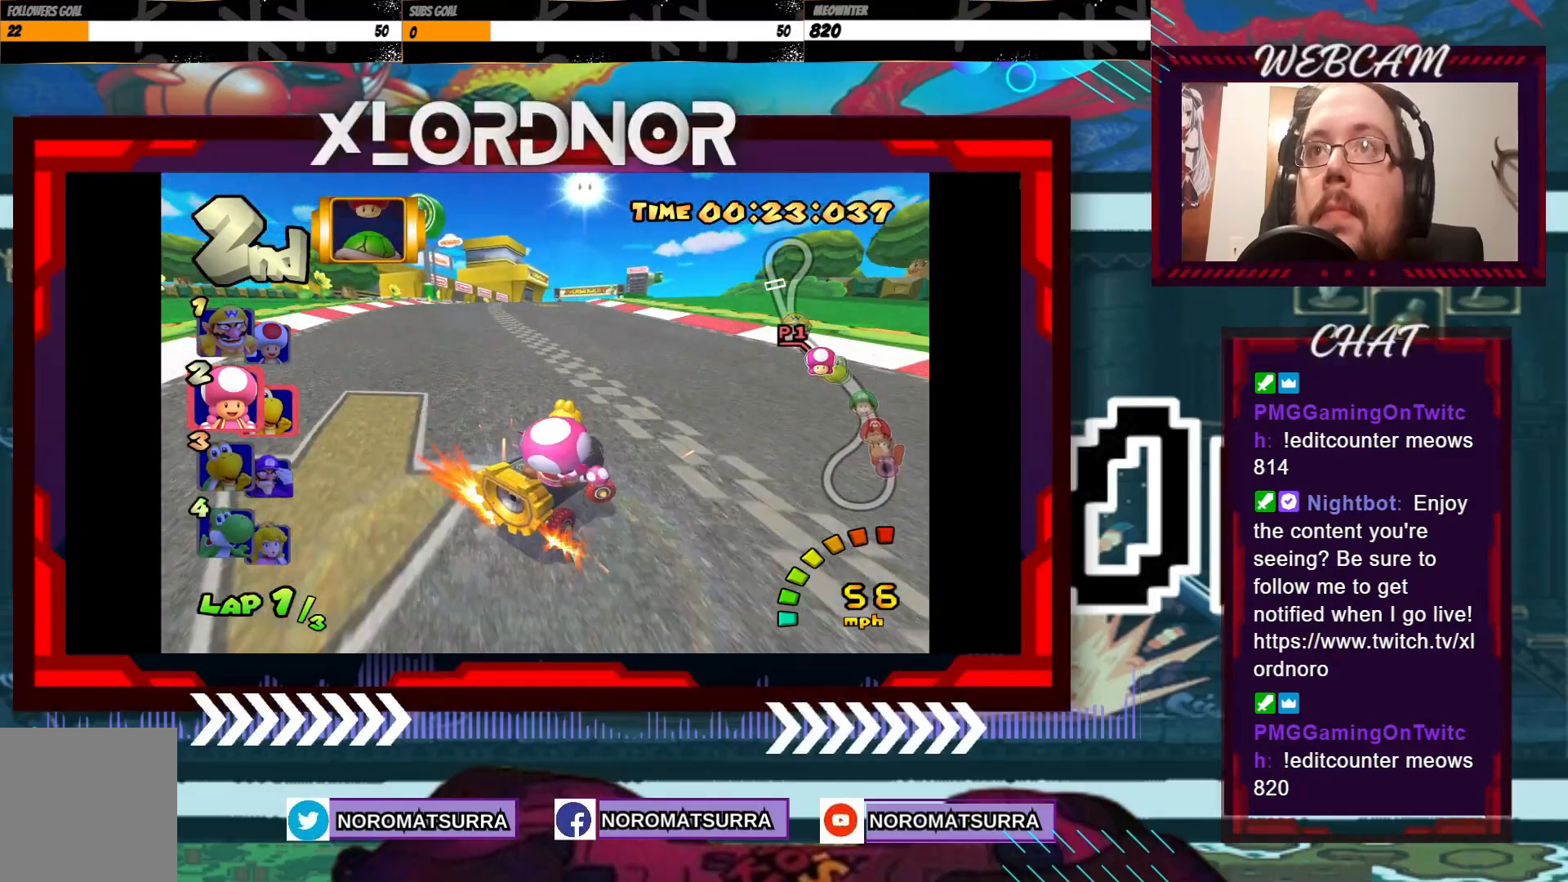
{"buttons": ["A", "R2"], "left_stick": "right", "events": [[100, "left_stick", "left"], [450, "left_stick", "right"]]}
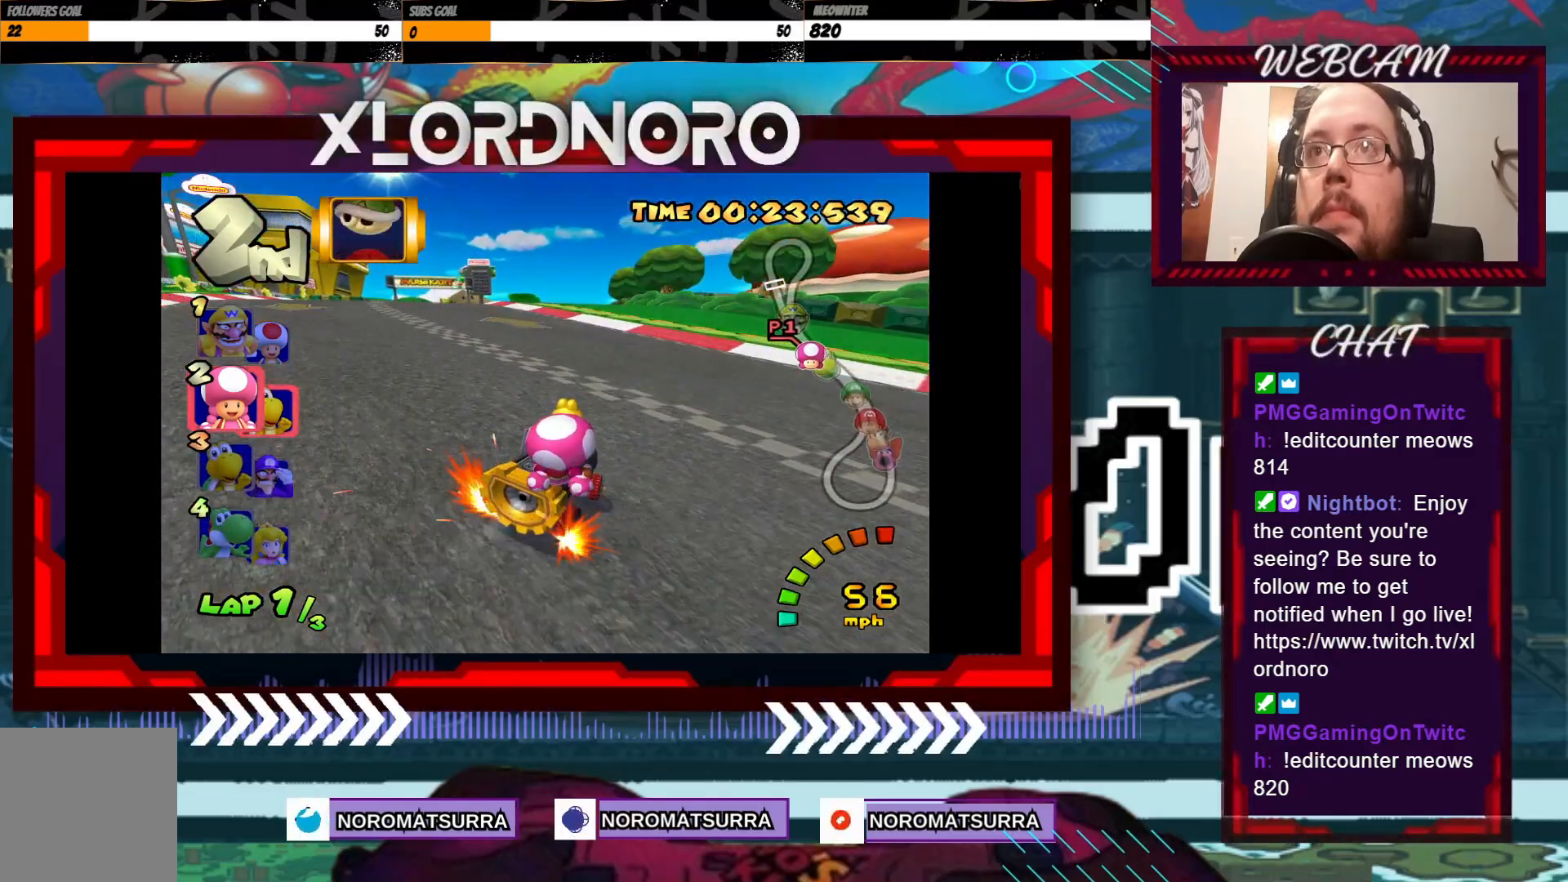
{"buttons": ["A", "R2"], "left_stick": "left", "events": [[50, "left_stick", "left"]]}
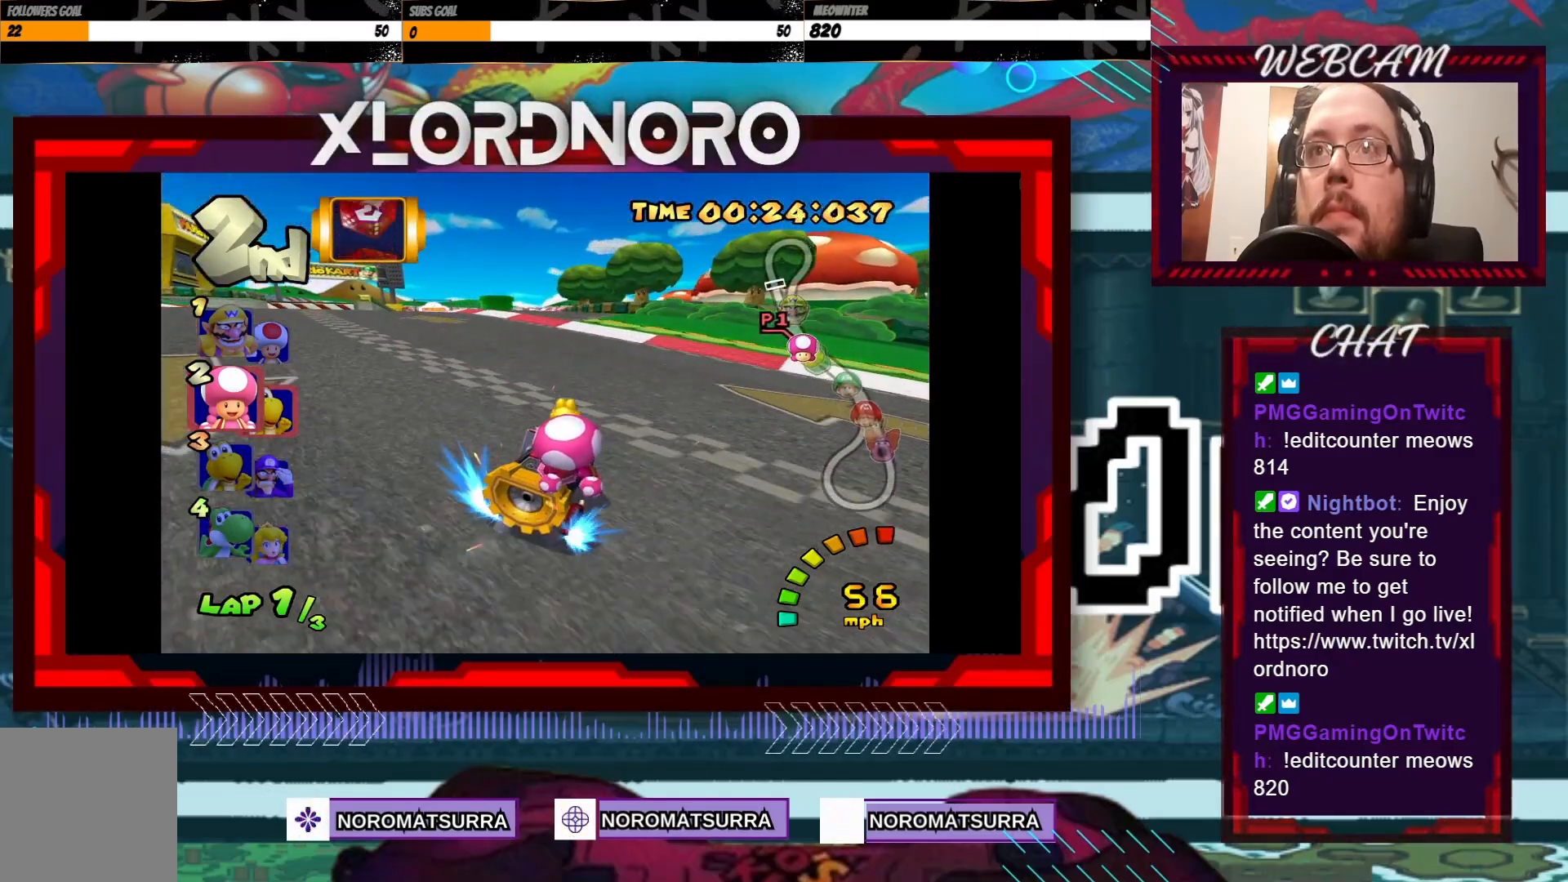
{"buttons": ["A"], "left_stick": "left", "events": [[233, "R2", "up"]]}
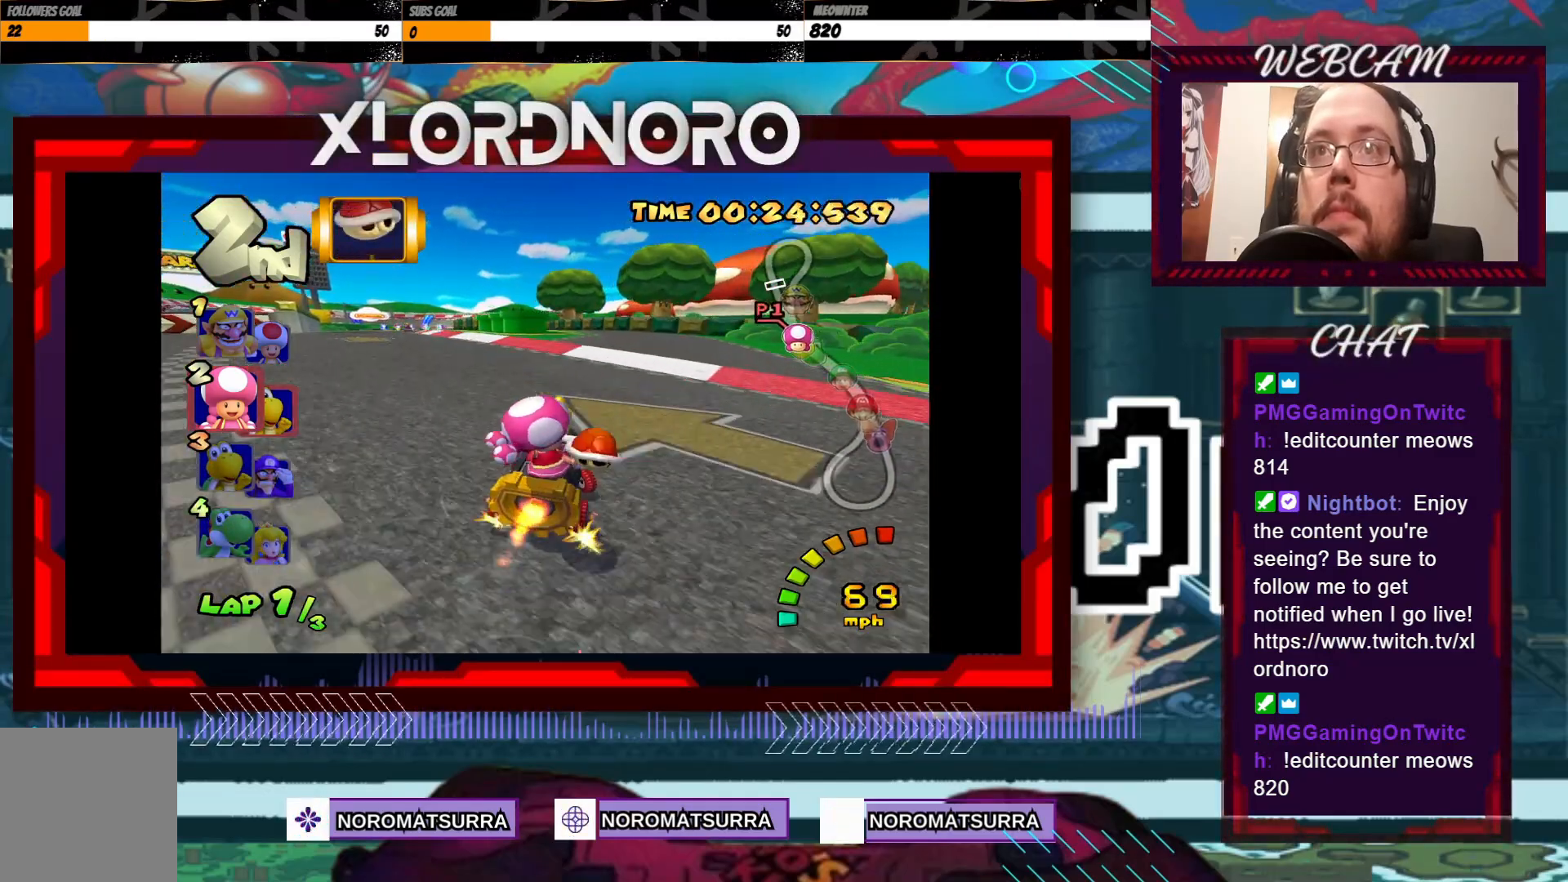
{"buttons": ["A"], "left_stick": "right", "events": [[283, "left_stick", "center"], [350, "left_stick", "right"]]}
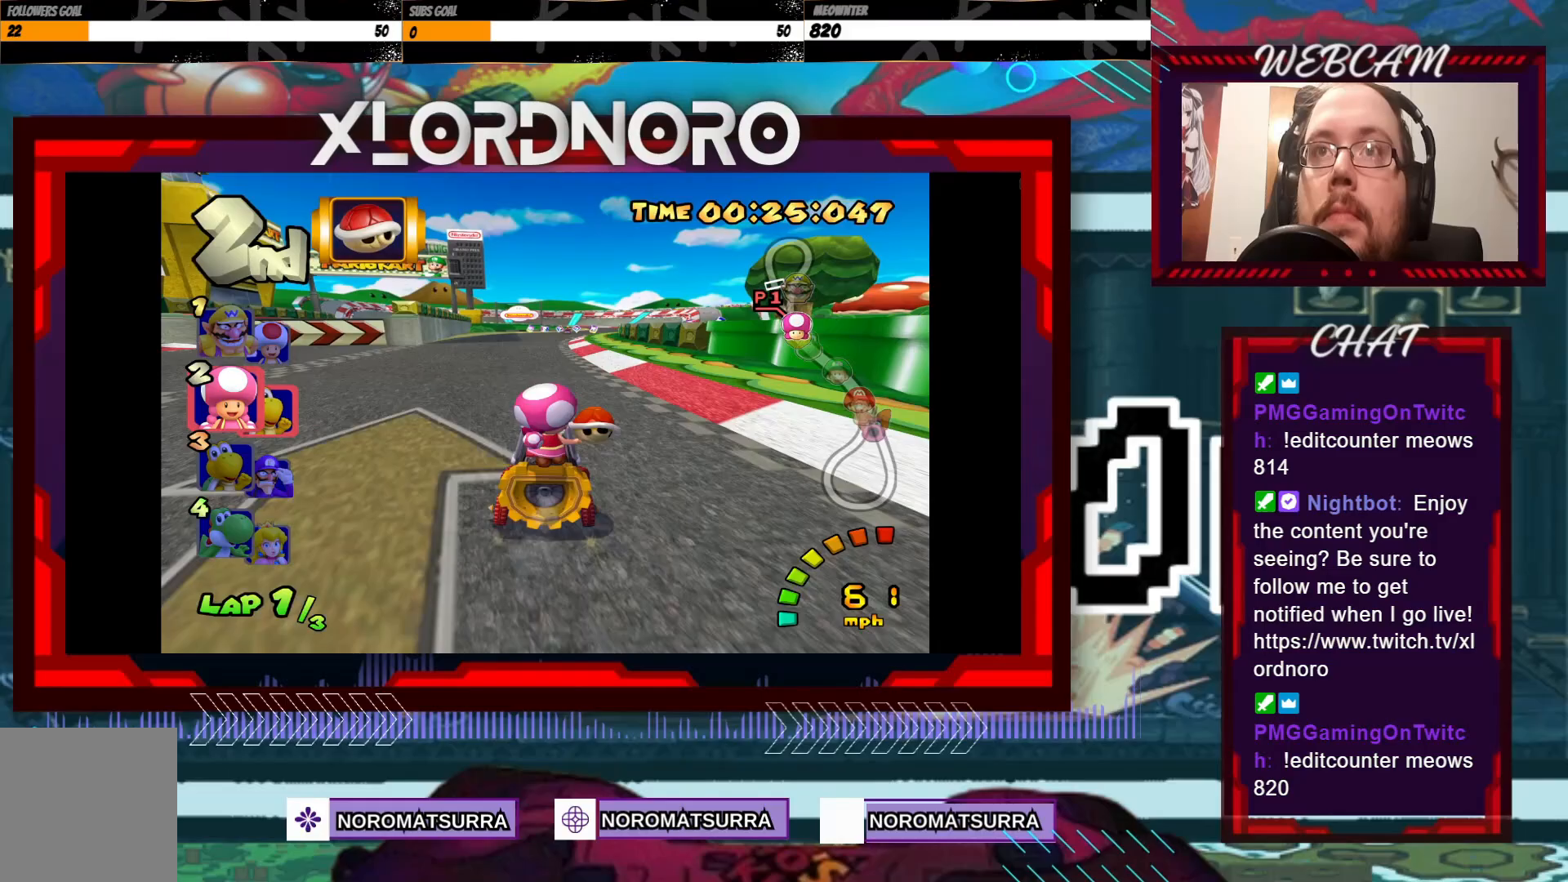
{"buttons": ["A"], "left_stick": "center", "events": [[83, "left_stick", "center"], [283, "X", "down"], [400, "X", "up"]]}
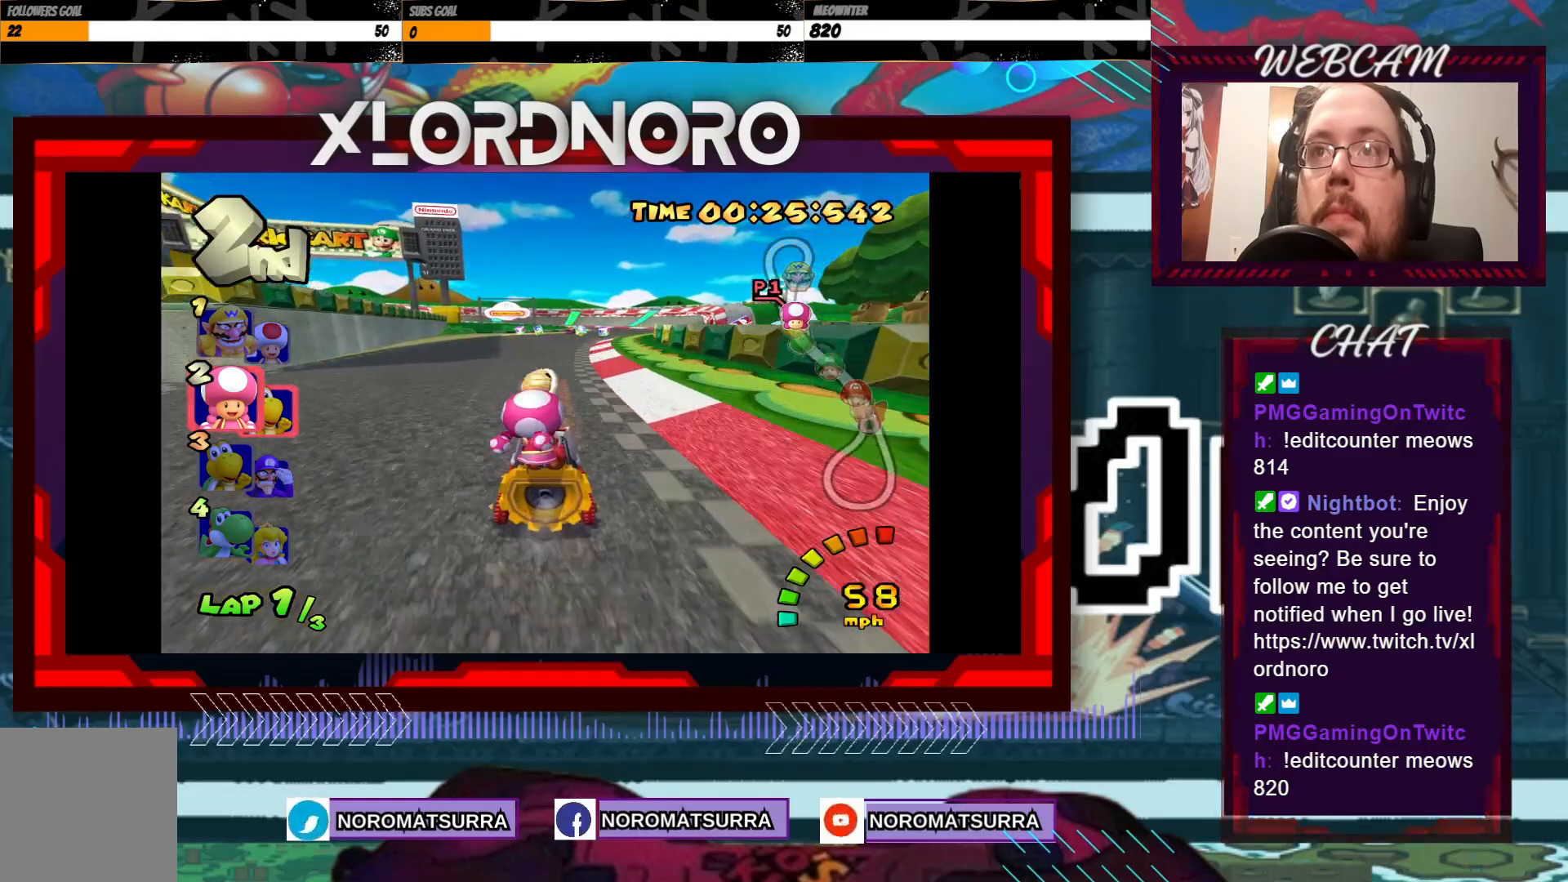
{"buttons": ["A"], "left_stick": "right", "events": [[83, "left_stick", "right"], [200, "left_stick", "center"], [433, "left_stick", "right"]]}
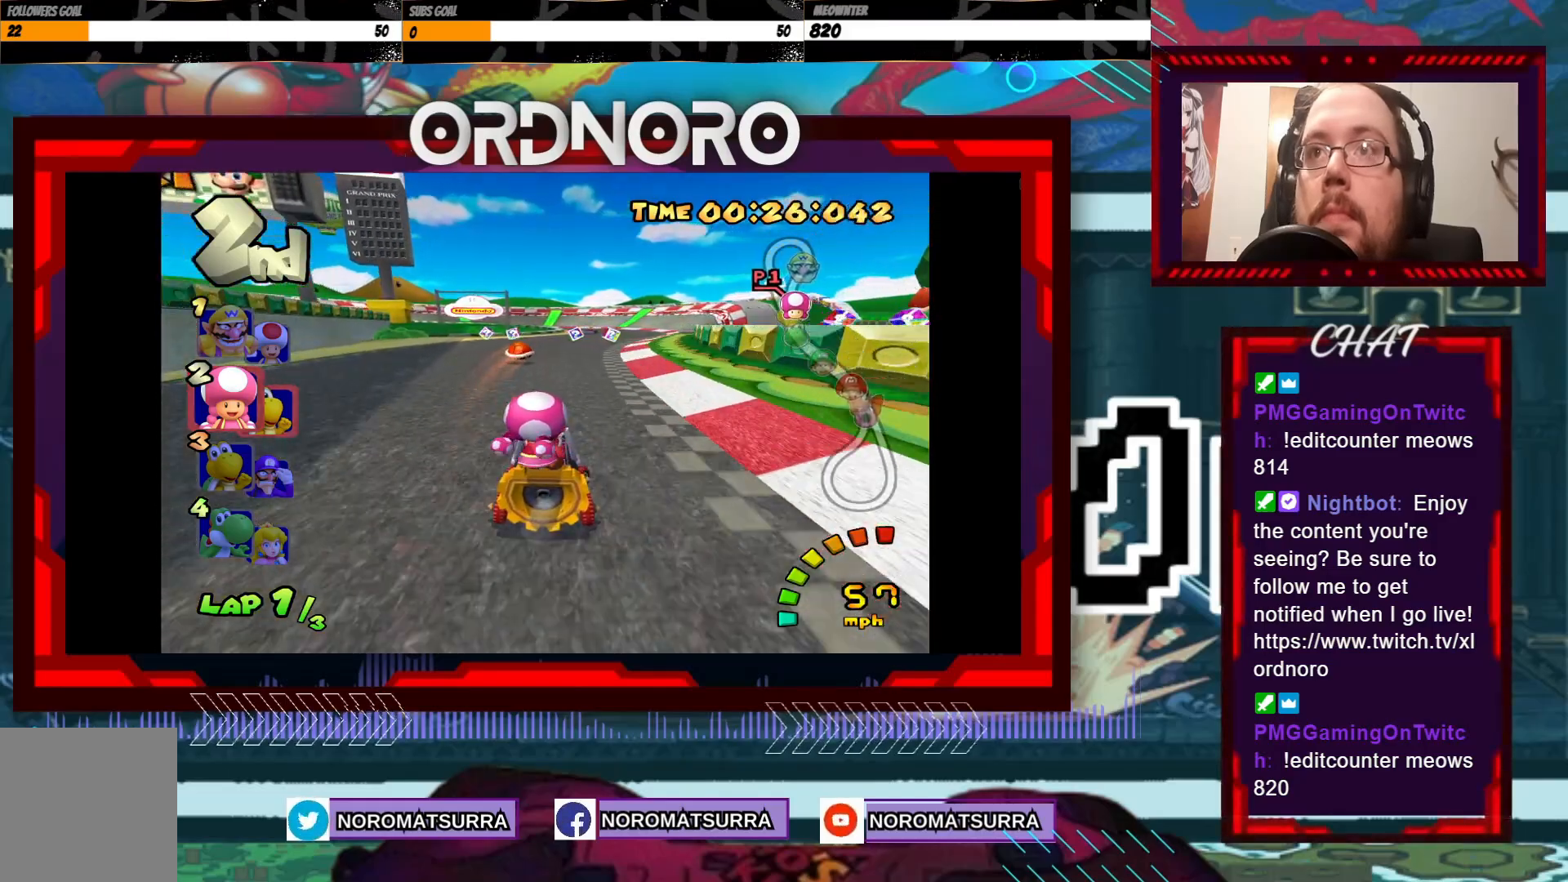
{"buttons": ["A"], "left_stick": "center", "events": [[50, "left_stick", "center"], [350, "left_stick", "right"], [450, "left_stick", "center"]]}
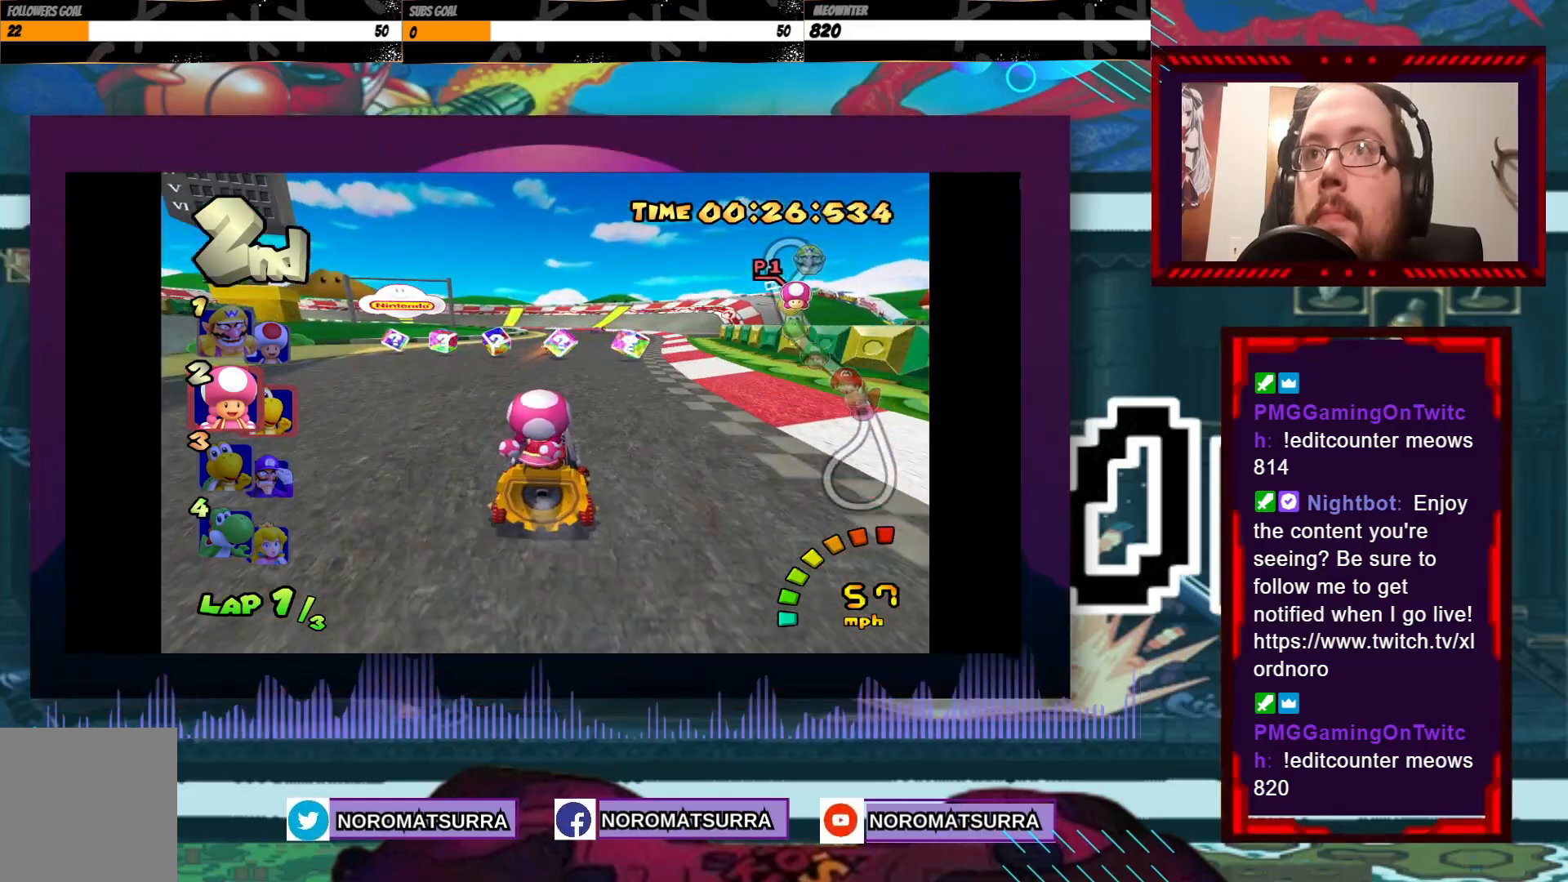
{"buttons": ["A", "R2"], "left_stick": "left", "events": [[283, "left_stick", "left"], [350, "R2", "down"]]}
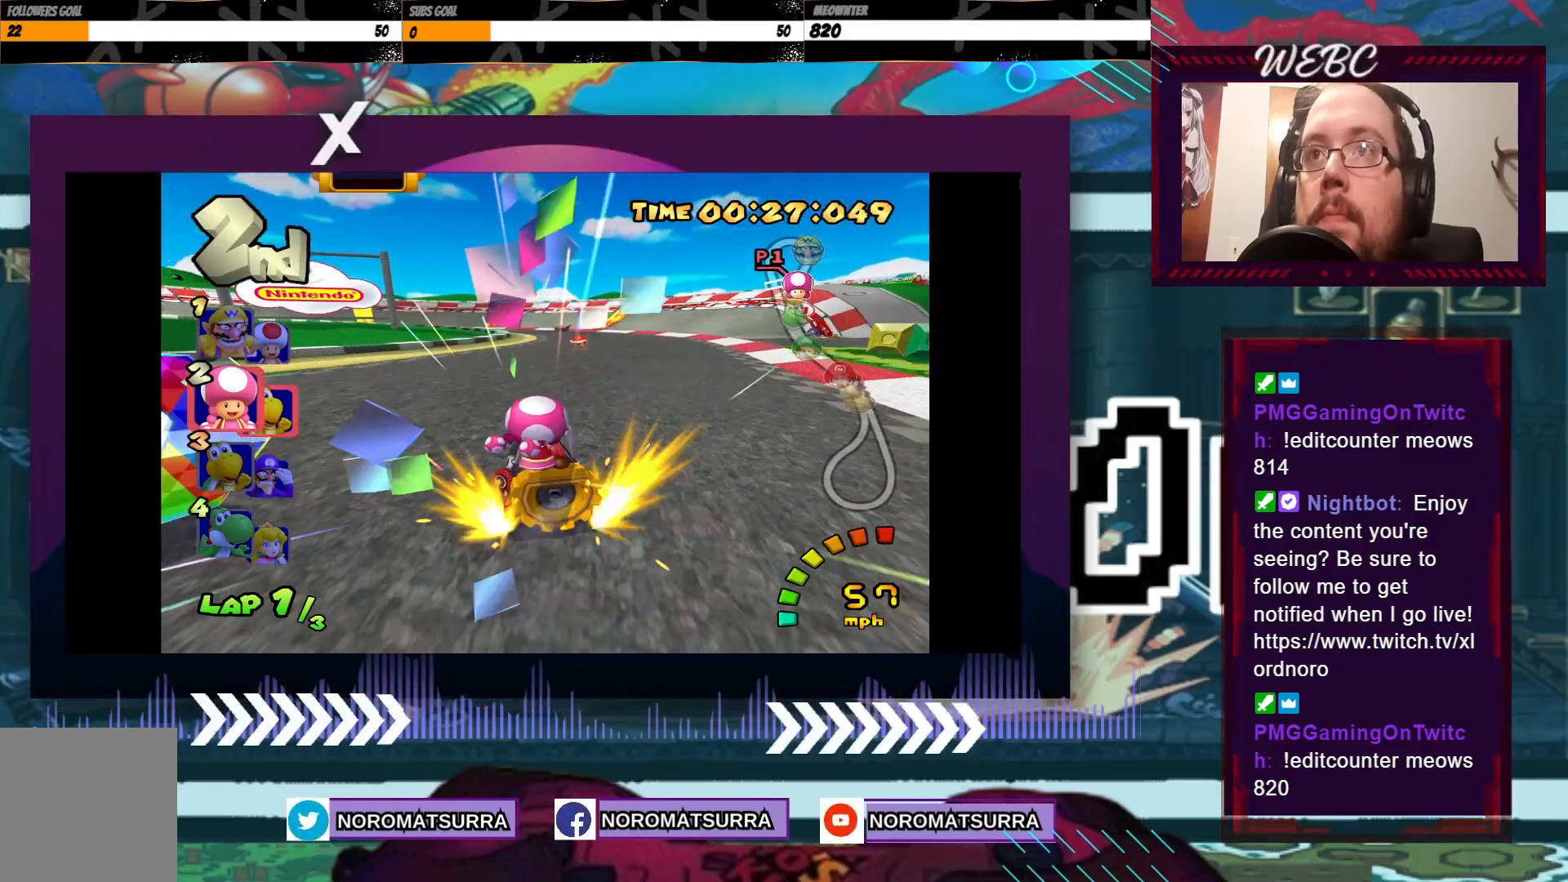
{"buttons": ["A", "R2"], "left_stick": "left", "events": [[83, "left_stick", "right"], [300, "left_stick", "left"]]}
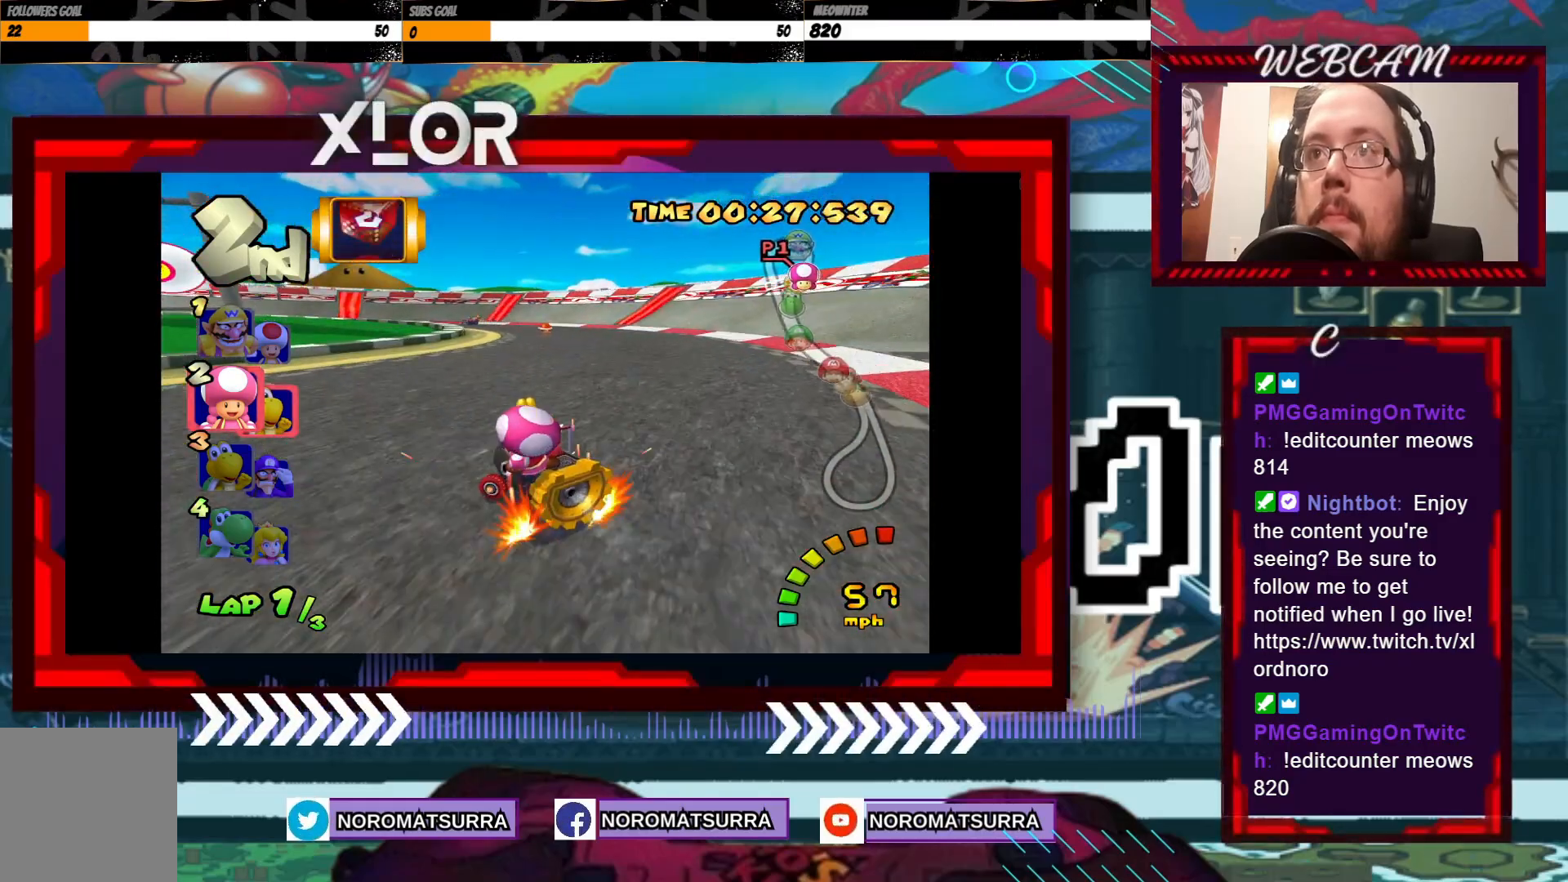
{"buttons": ["A", "R2"], "left_stick": "right", "events": [[450, "left_stick", "right"]]}